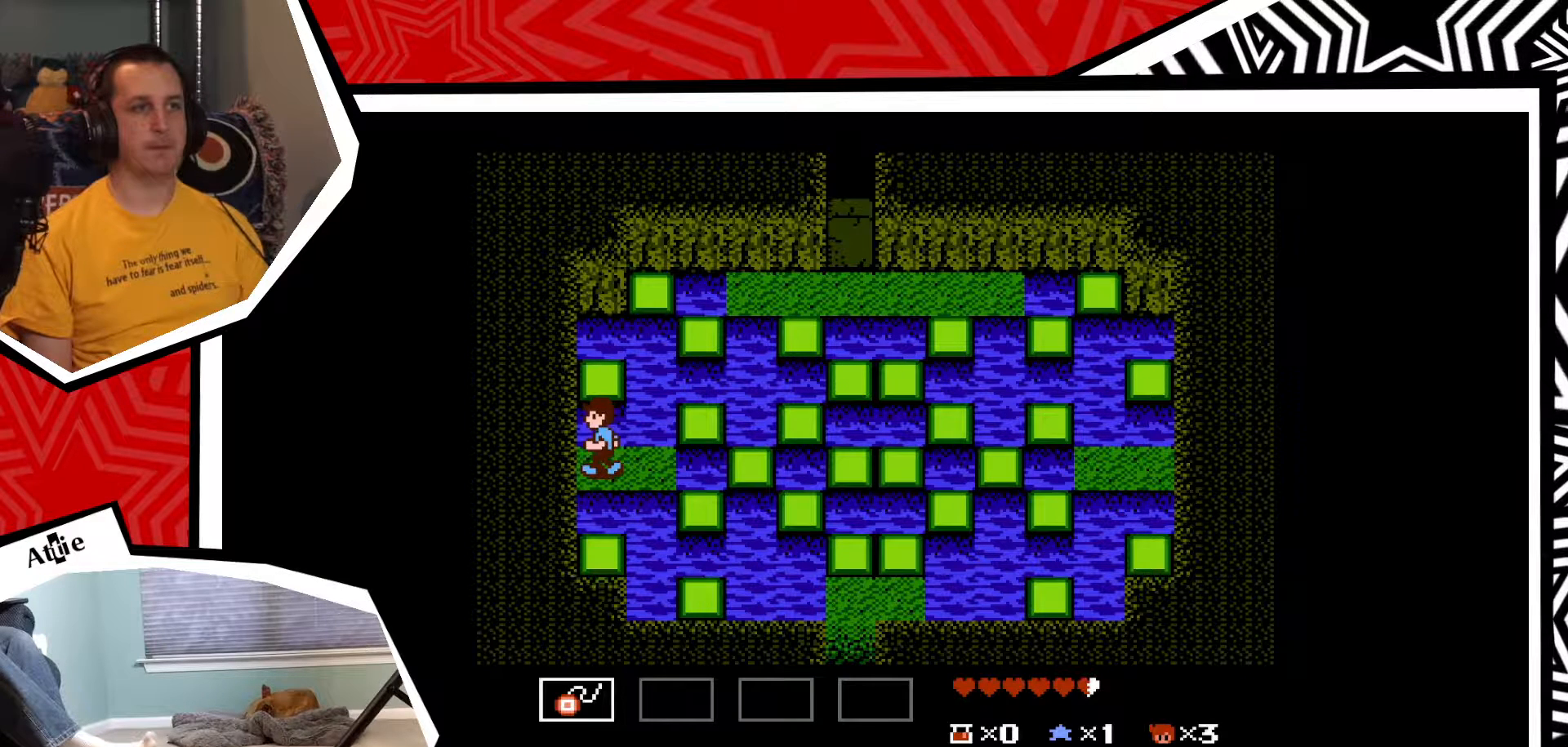
Gameplay with a controller (Nintendo layout); each line is a JSON object with the inputs held at the frame after it. "events" lists button and stick changes between this image and that frame as [ms after this image, input, new state], when the widget could be followed in between. Not read: L3 R3.
{"buttons": ["B", "DPAD_RIGHT"], "events": [[17, "DPAD_RIGHT", "down"], [500, "B", "down"]]}
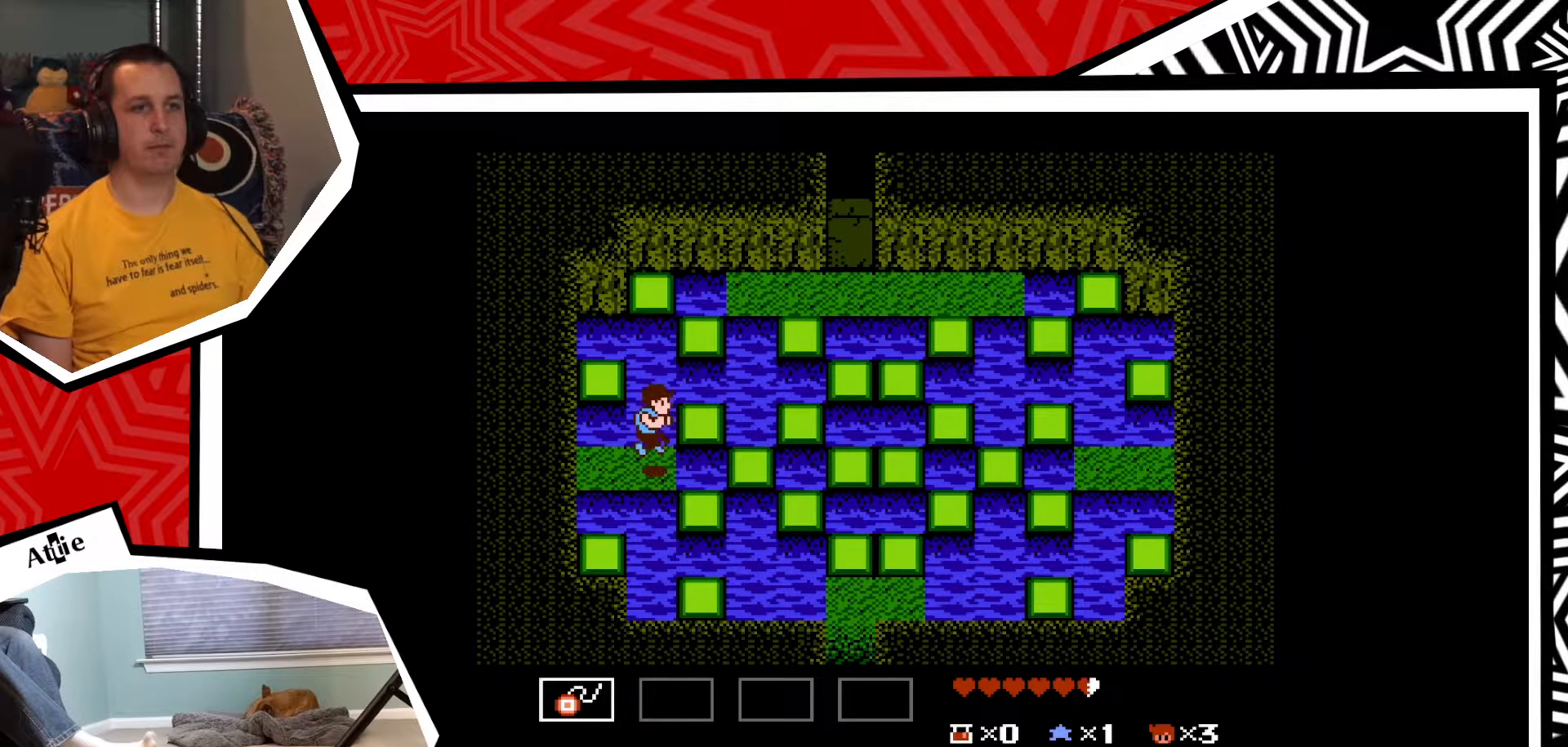
{"buttons": ["DPAD_RIGHT"], "events": [[67, "B", "up"]]}
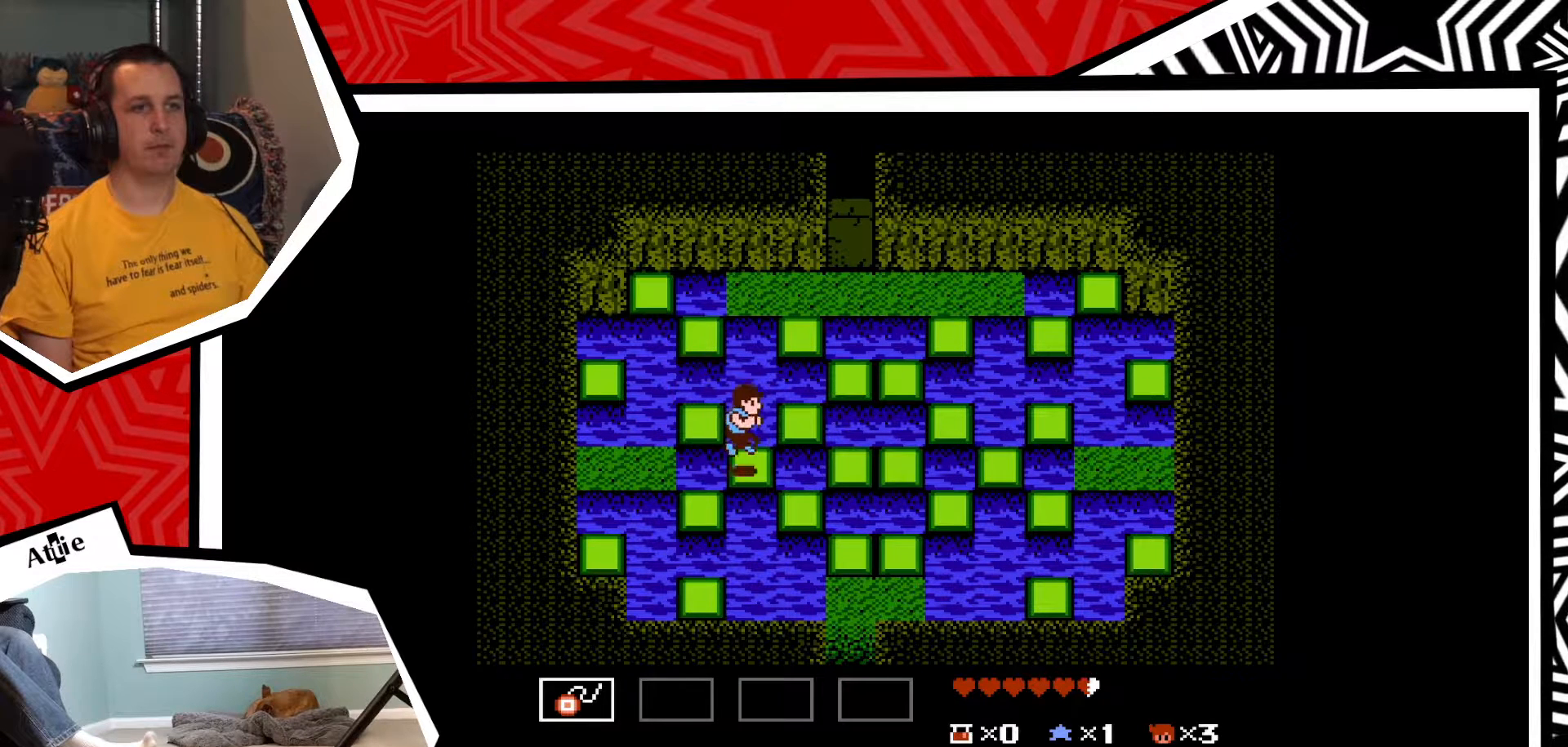
{"buttons": ["DPAD_RIGHT"], "events": [[117, "B", "down"], [200, "B", "up"]]}
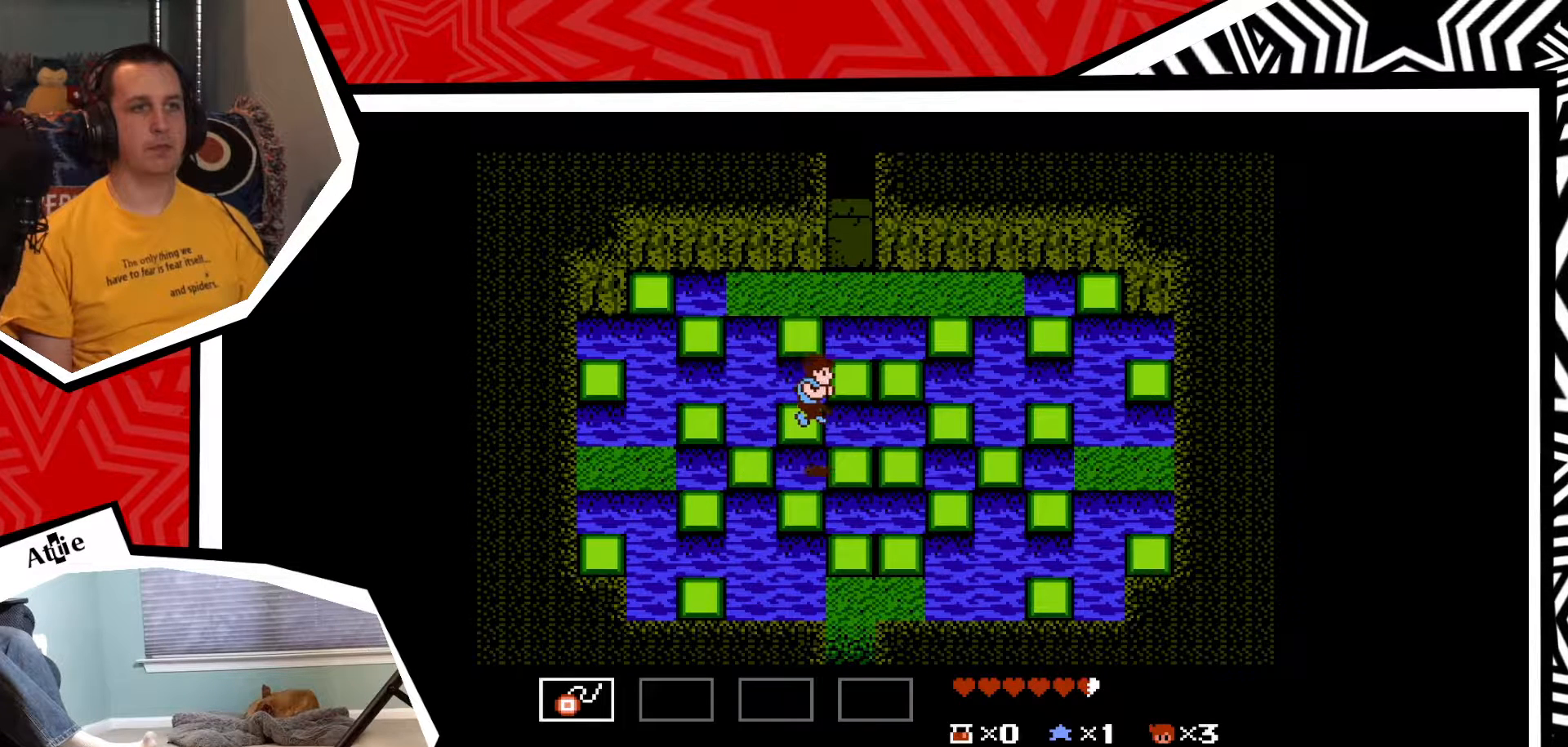
{"buttons": ["DPAD_RIGHT"], "events": [[267, "B", "down"], [350, "B", "up"]]}
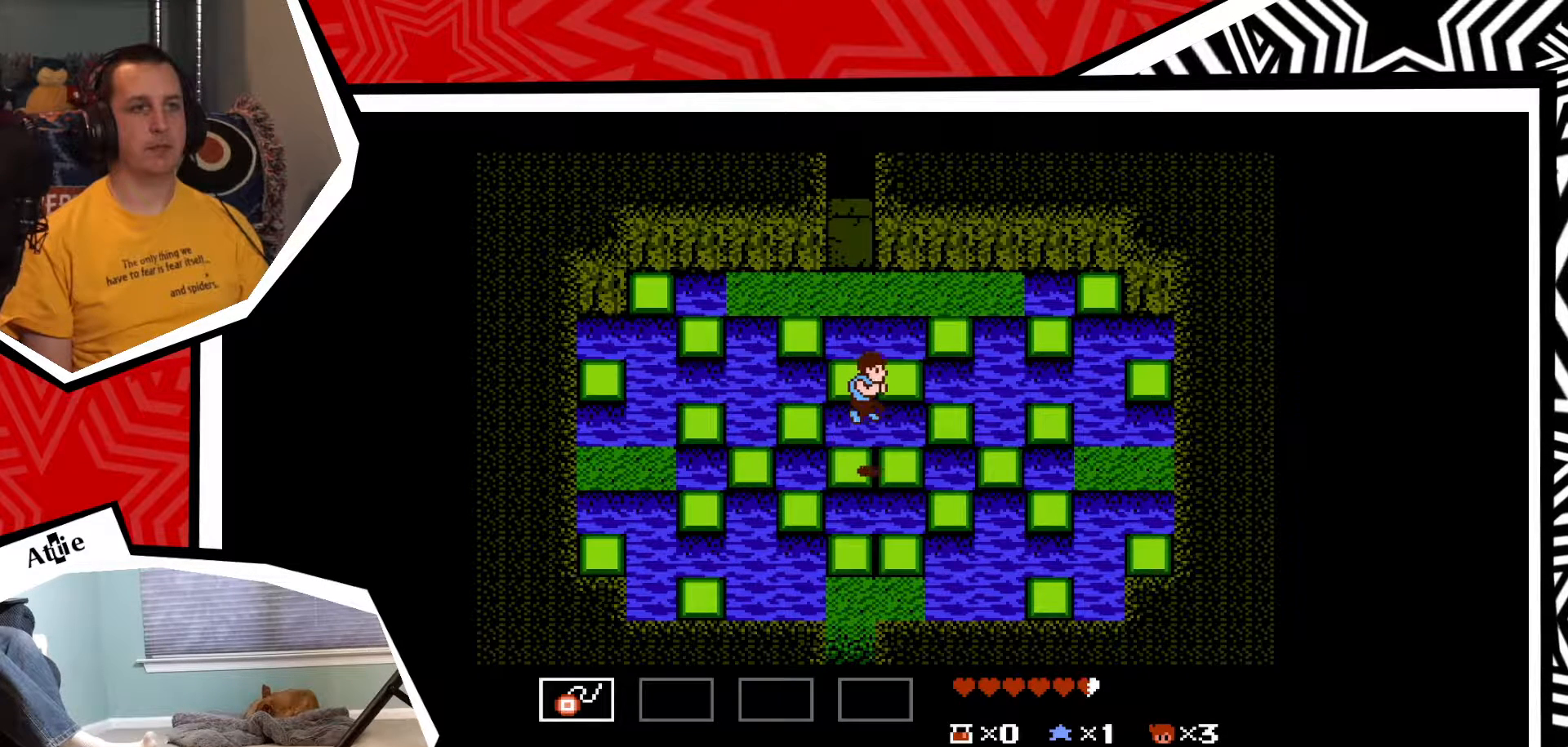
{"buttons": ["DPAD_RIGHT"], "events": [[433, "B", "down"], [500, "B", "up"]]}
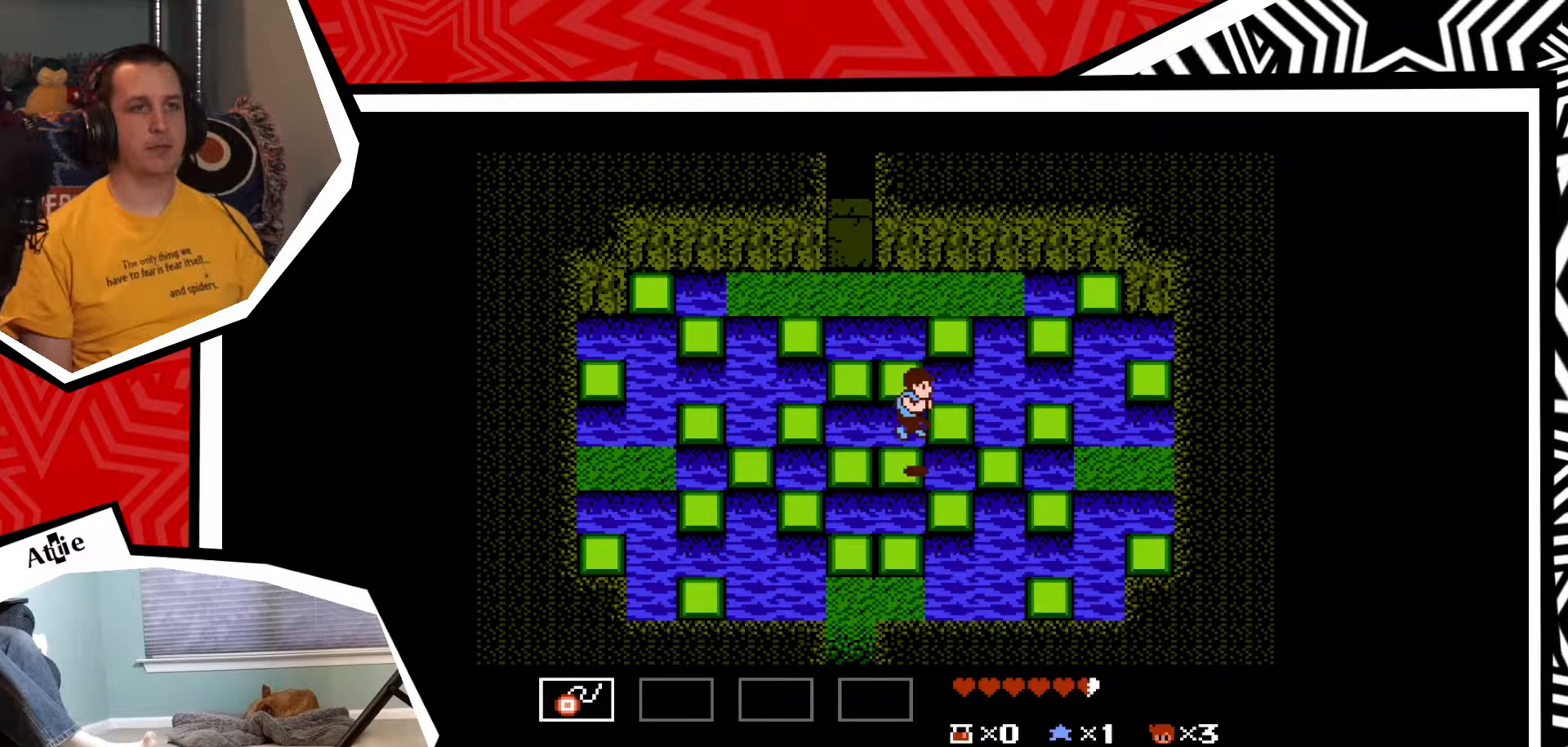
{"buttons": ["DPAD_RIGHT"], "events": []}
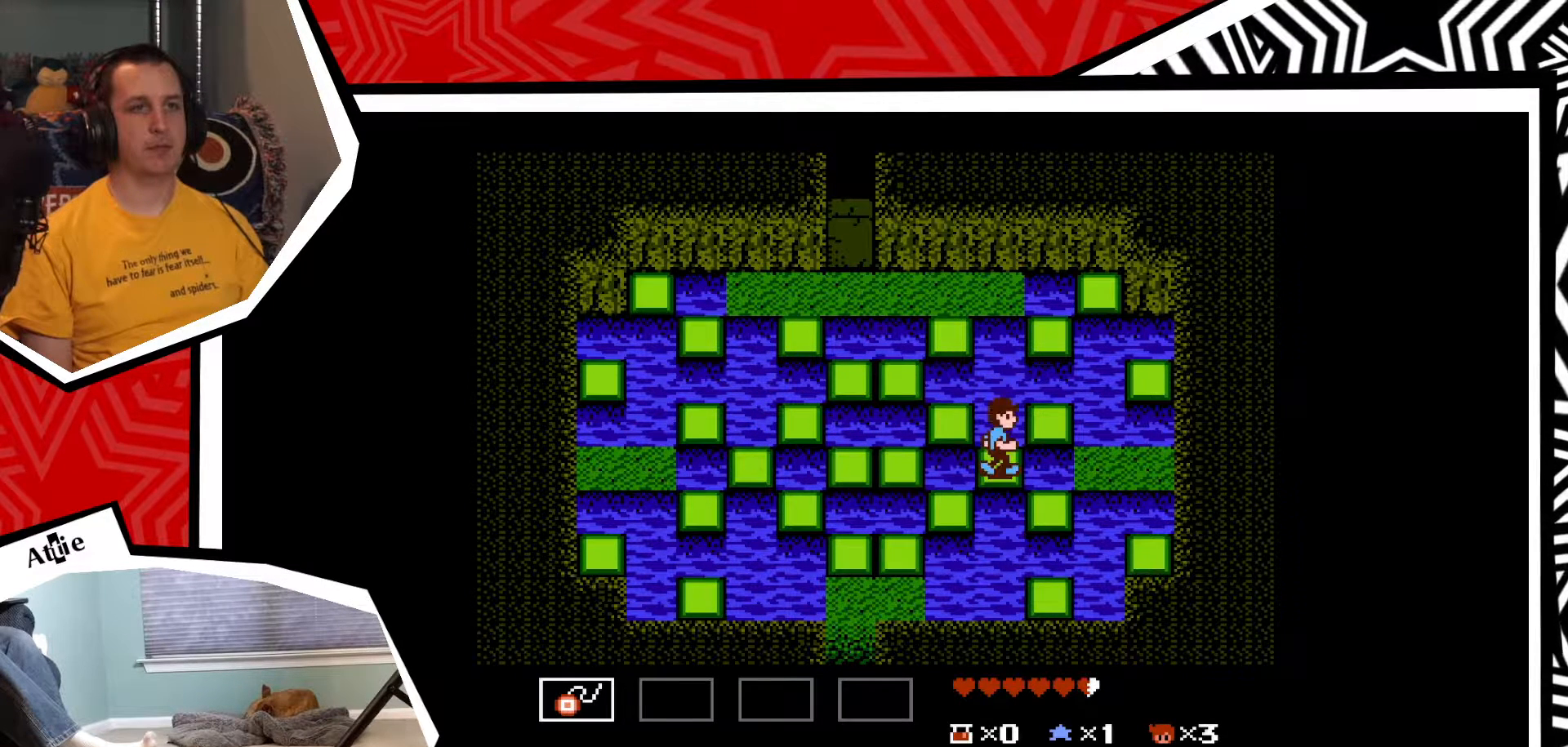
{"buttons": ["DPAD_RIGHT"], "events": [[83, "B", "down"], [183, "B", "up"]]}
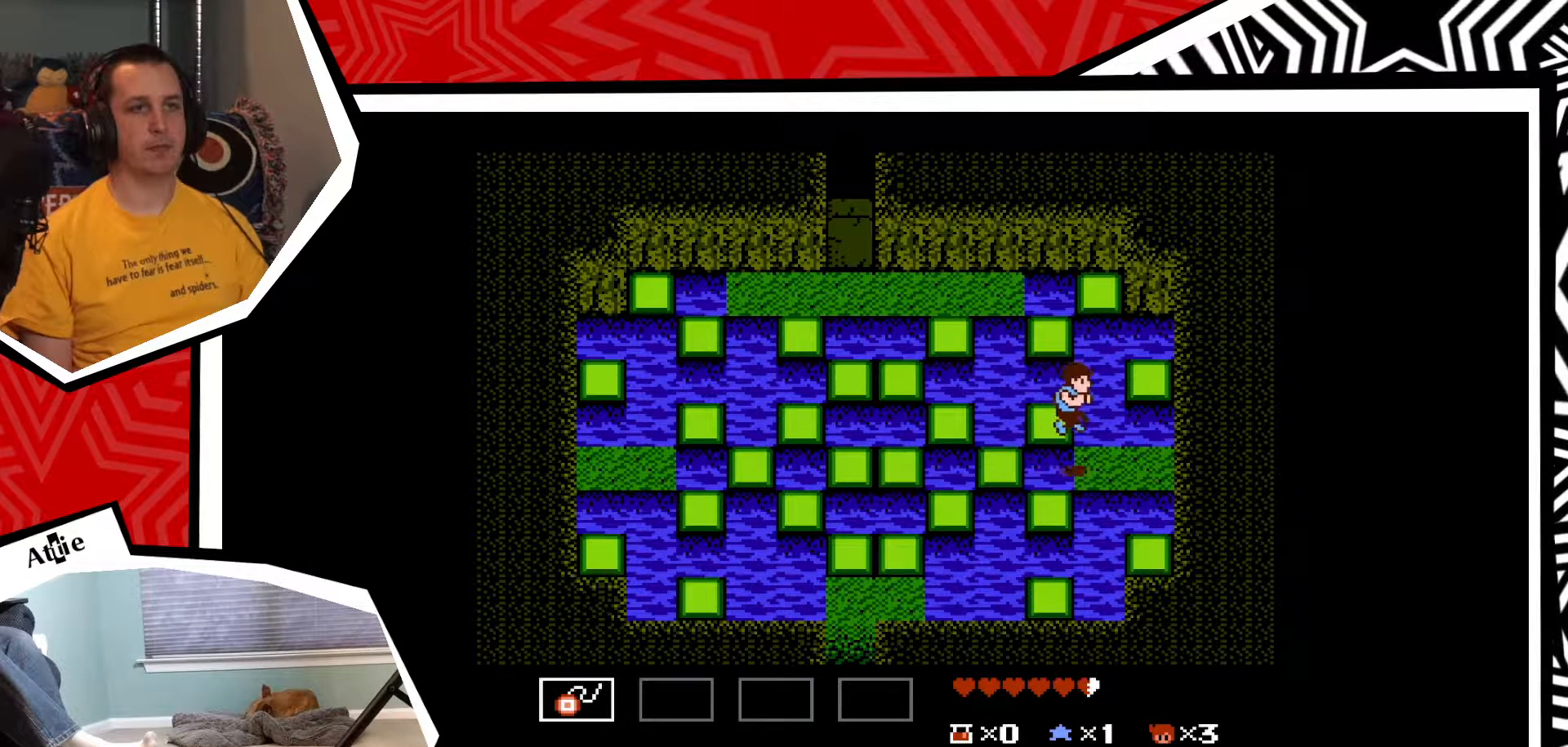
{"buttons": ["DPAD_UP"], "events": [[467, "DPAD_UP", "down"], [483, "DPAD_RIGHT", "up"]]}
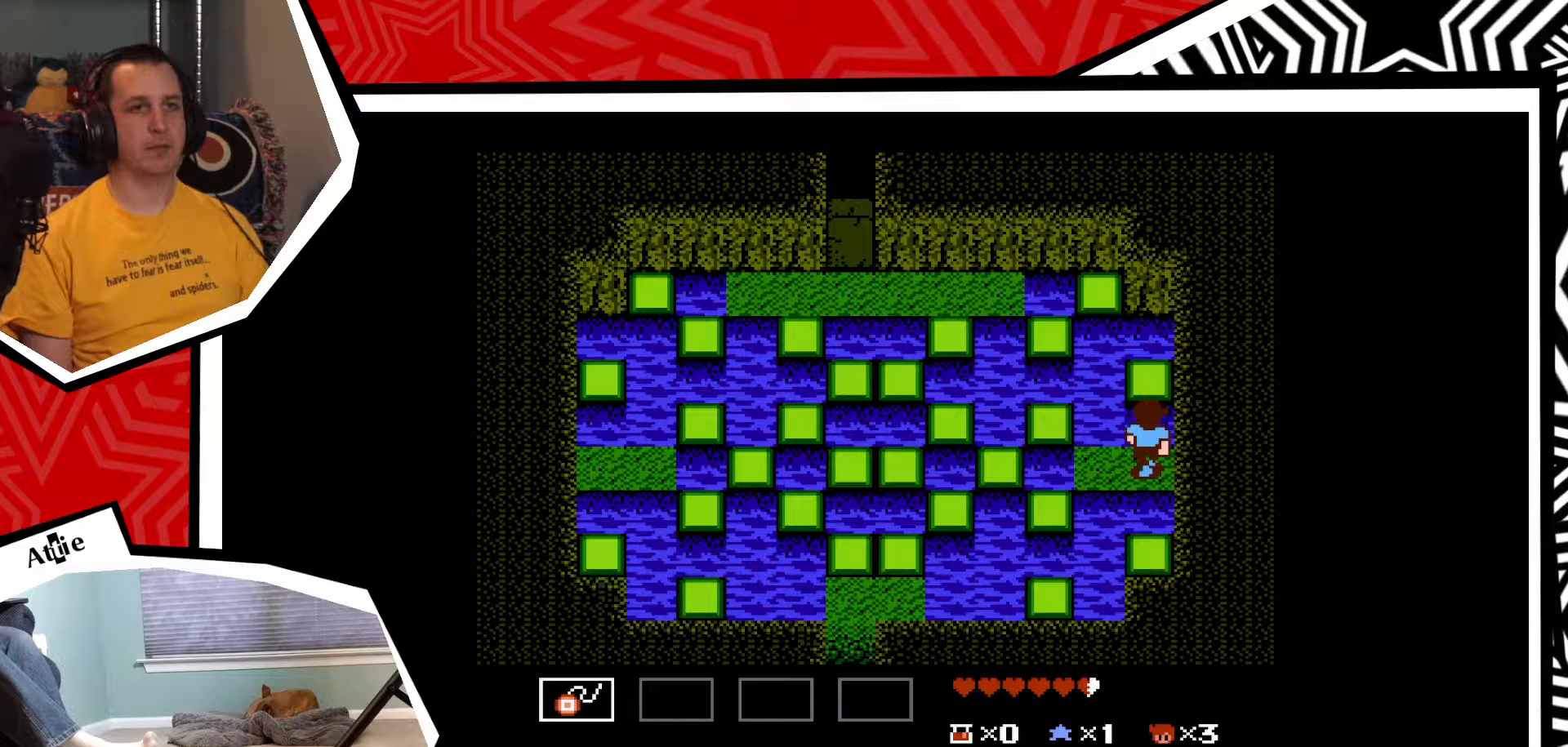
{"buttons": [], "events": [[83, "B", "down"], [267, "B", "up"], [383, "DPAD_UP", "up"]]}
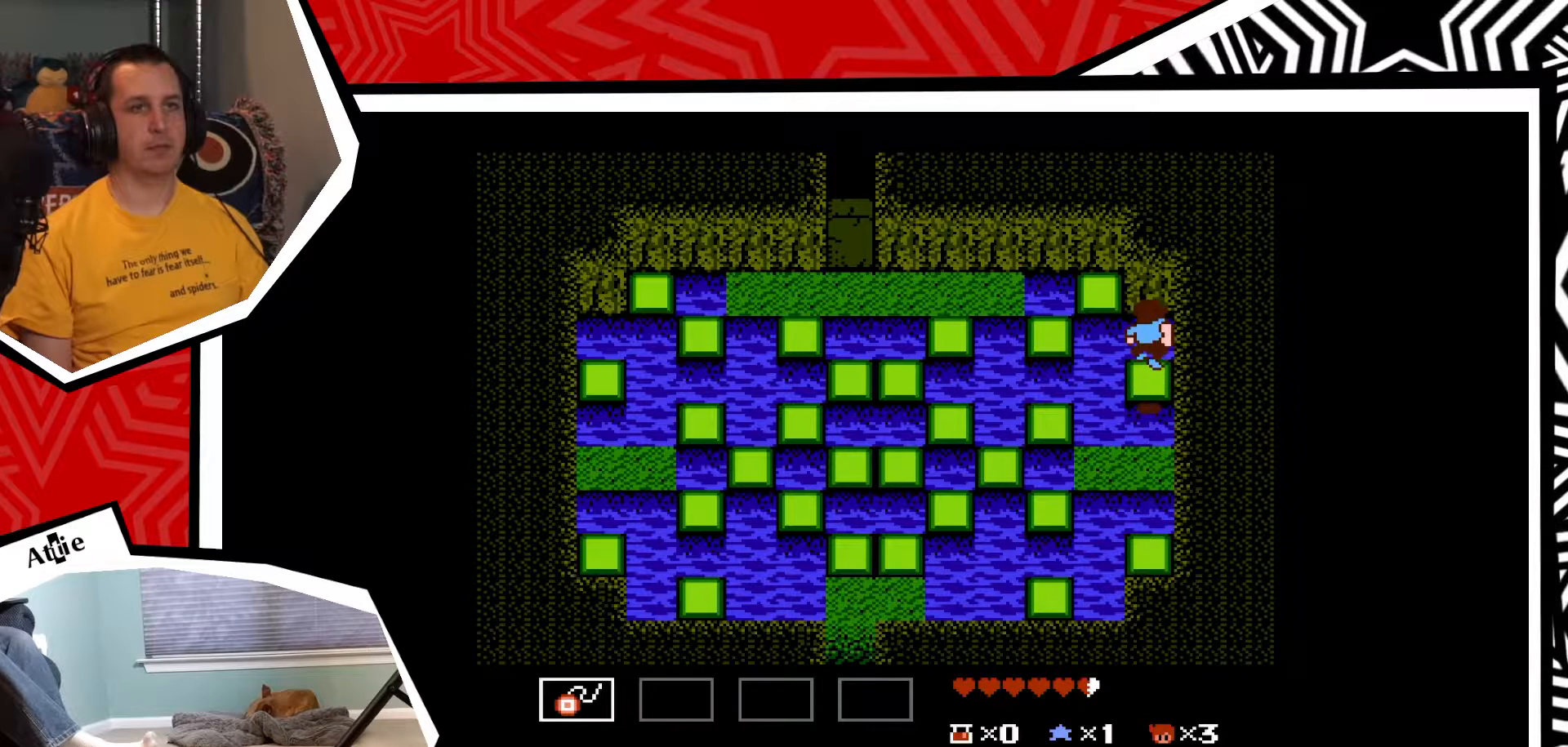
{"buttons": ["DPAD_DOWN"], "events": [[183, "DPAD_DOWN", "down"], [250, "B", "down"], [367, "B", "up"]]}
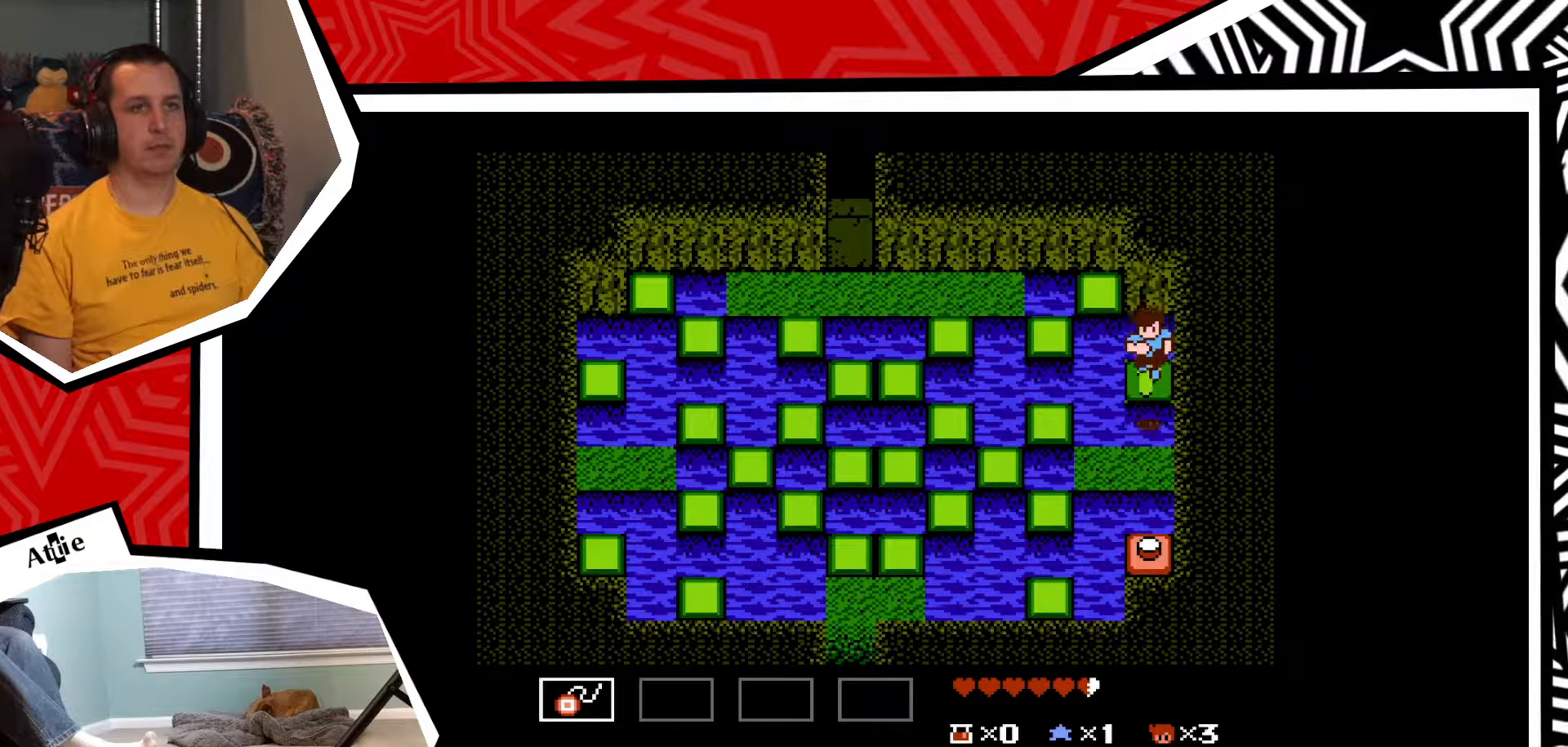
{"buttons": ["DPAD_DOWN"], "events": [[400, "B", "down"], [500, "B", "up"]]}
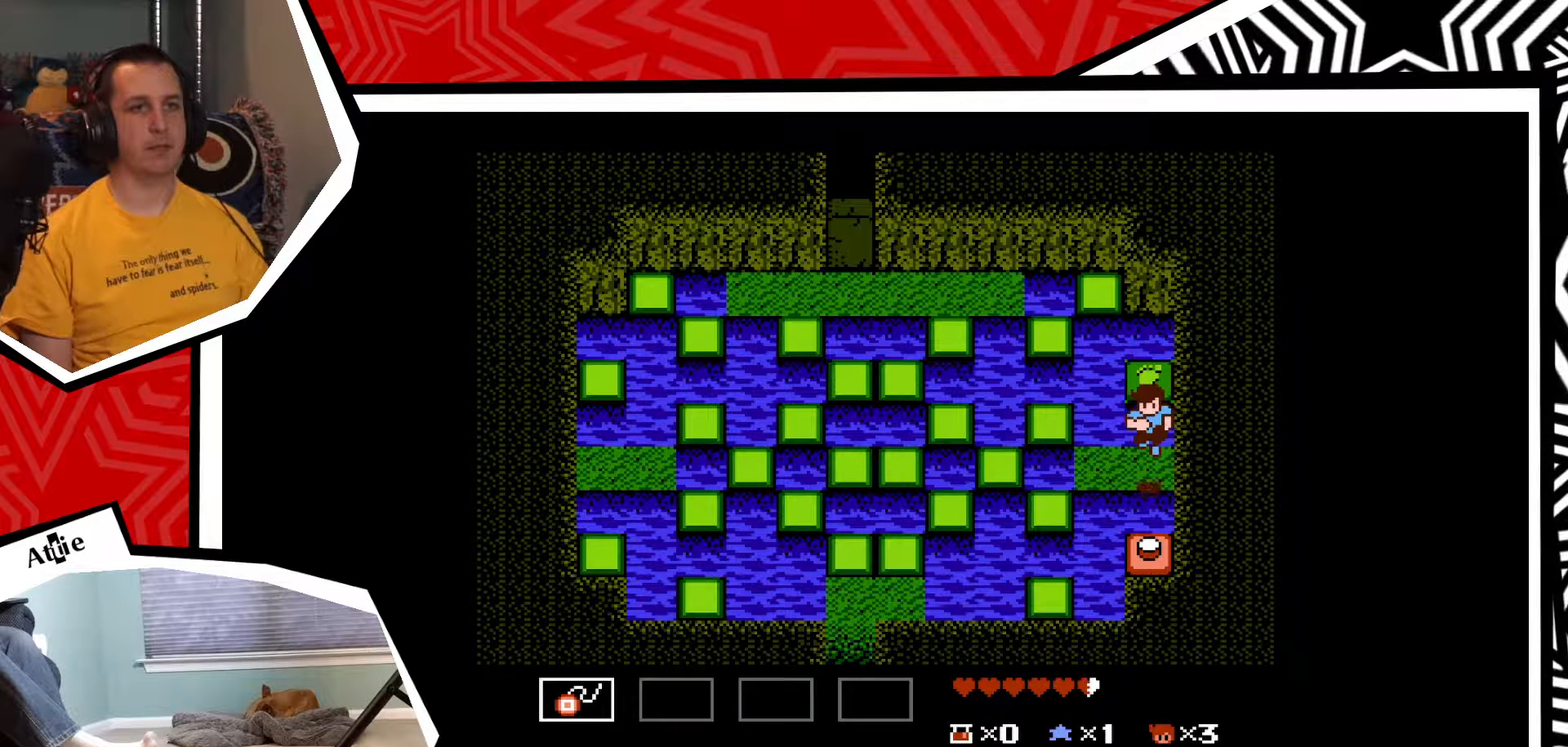
{"buttons": [], "events": [[233, "DPAD_DOWN", "up"]]}
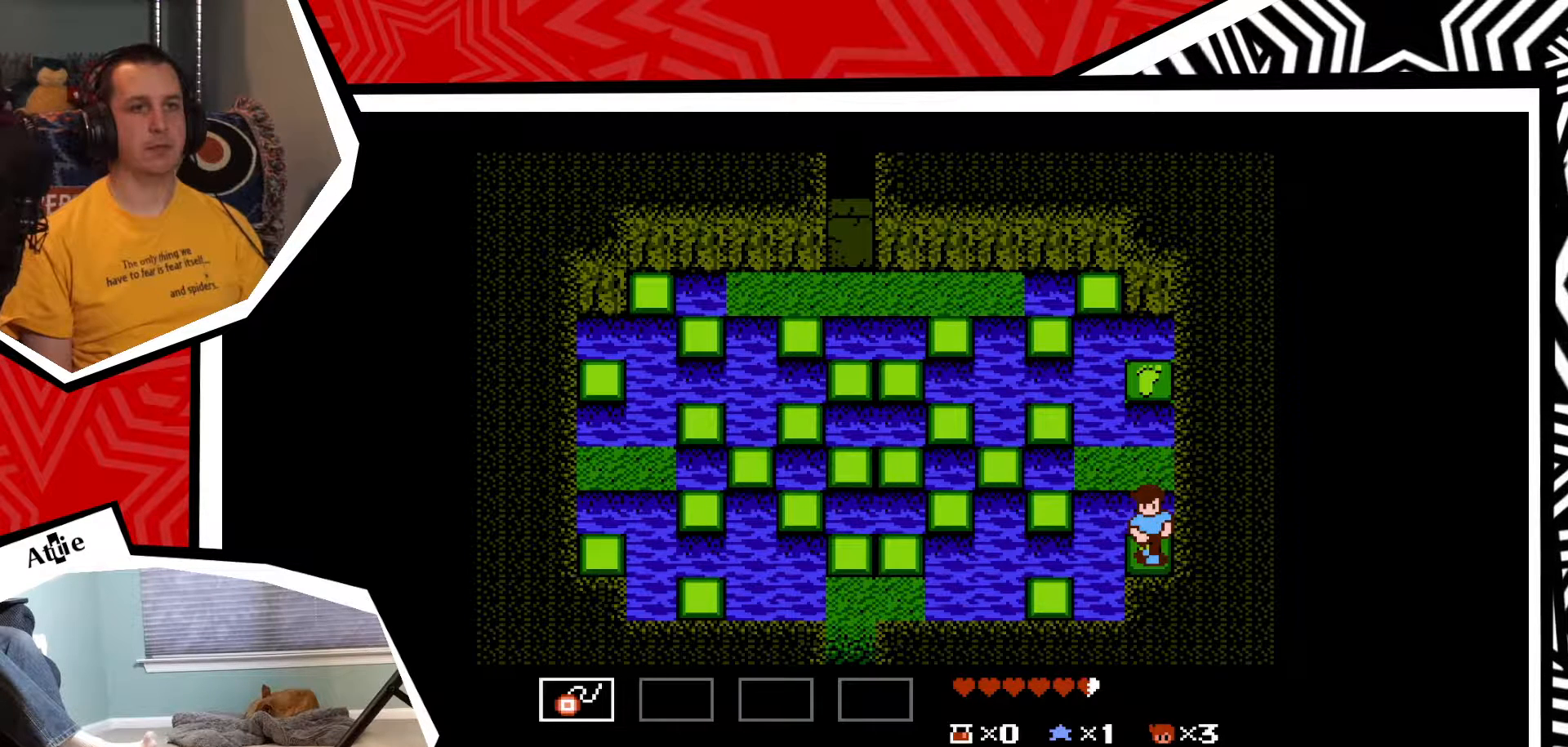
{"buttons": [], "events": []}
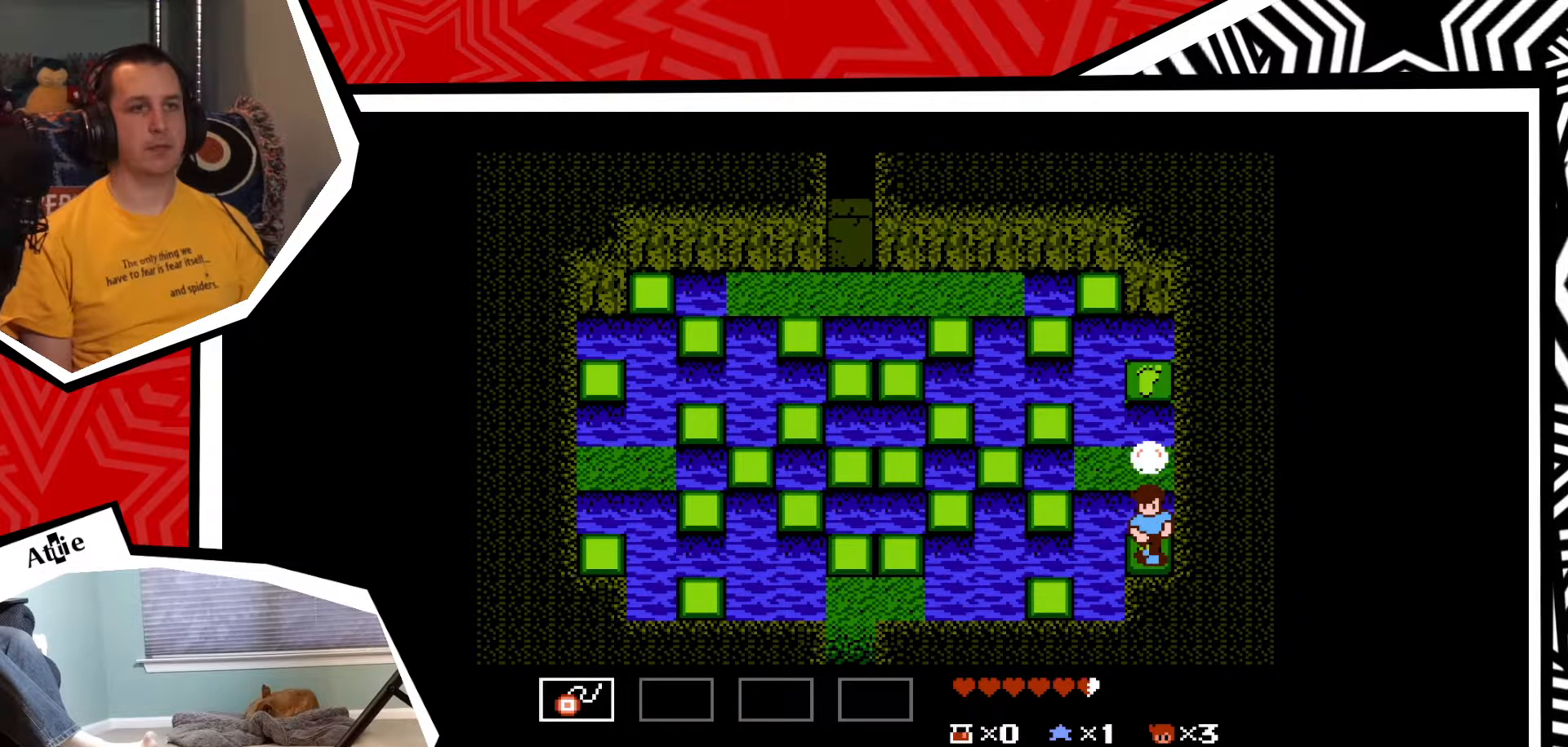
{"buttons": [], "events": []}
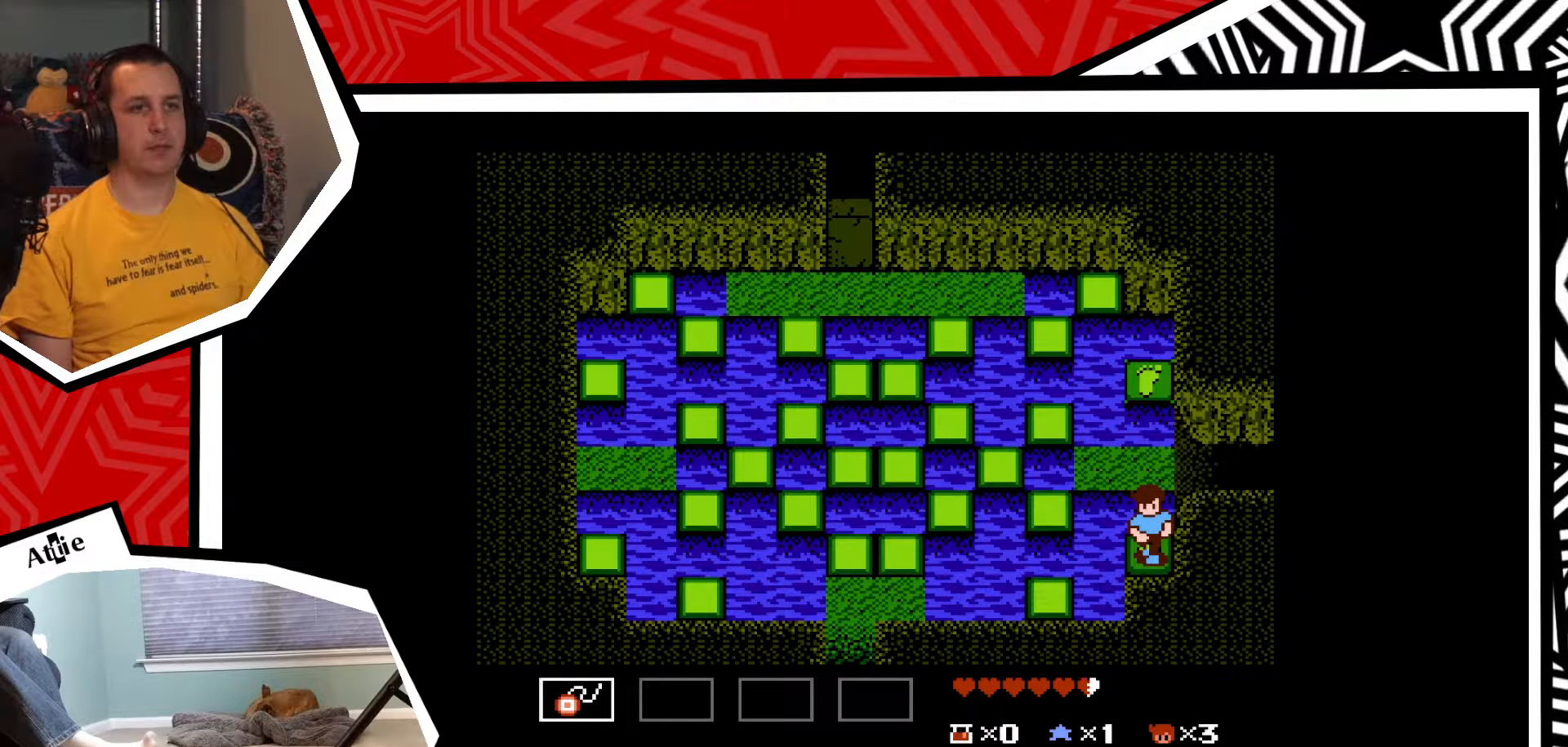
{"buttons": [], "events": []}
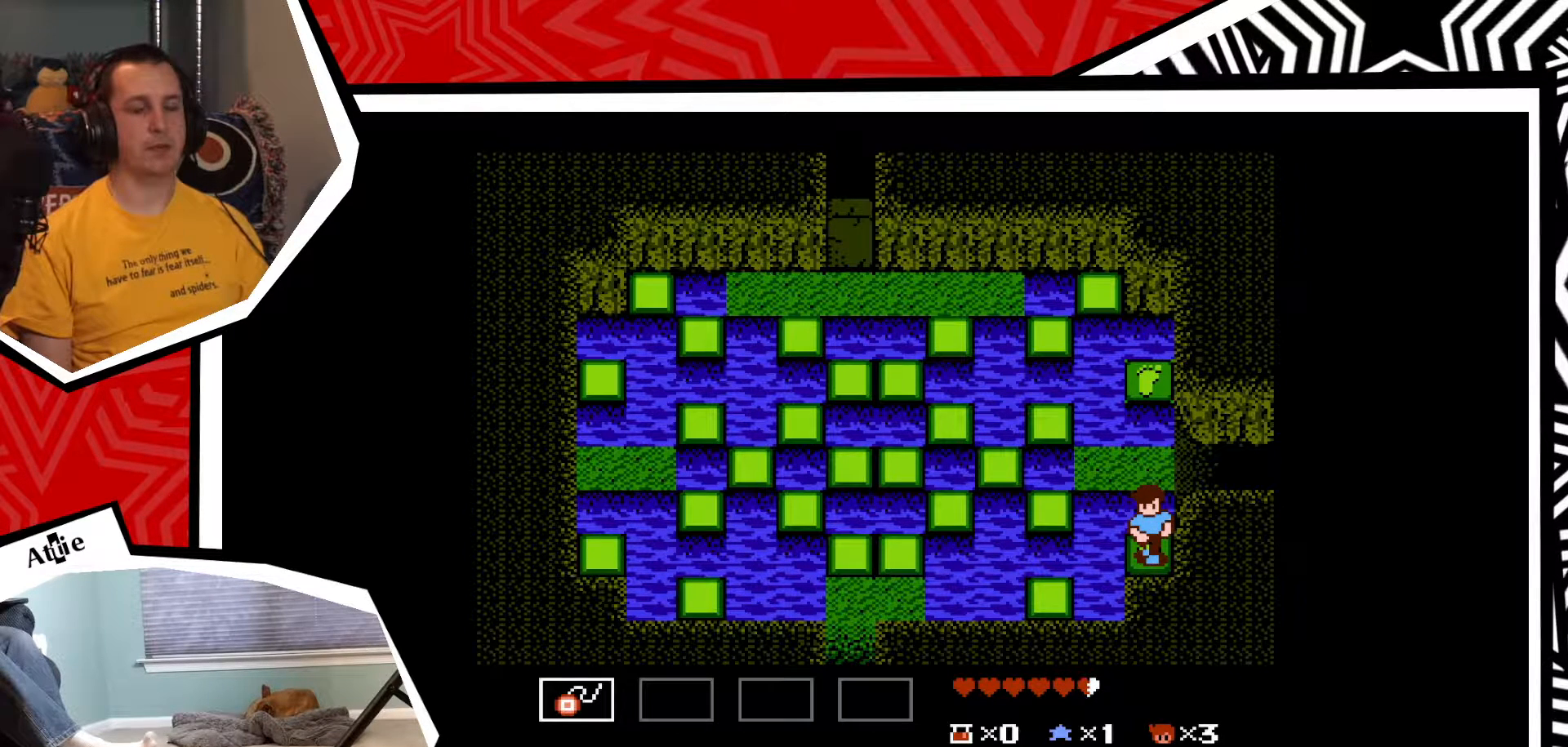
{"buttons": ["B", "DPAD_UP"], "events": [[333, "DPAD_UP", "down"], [383, "B", "down"]]}
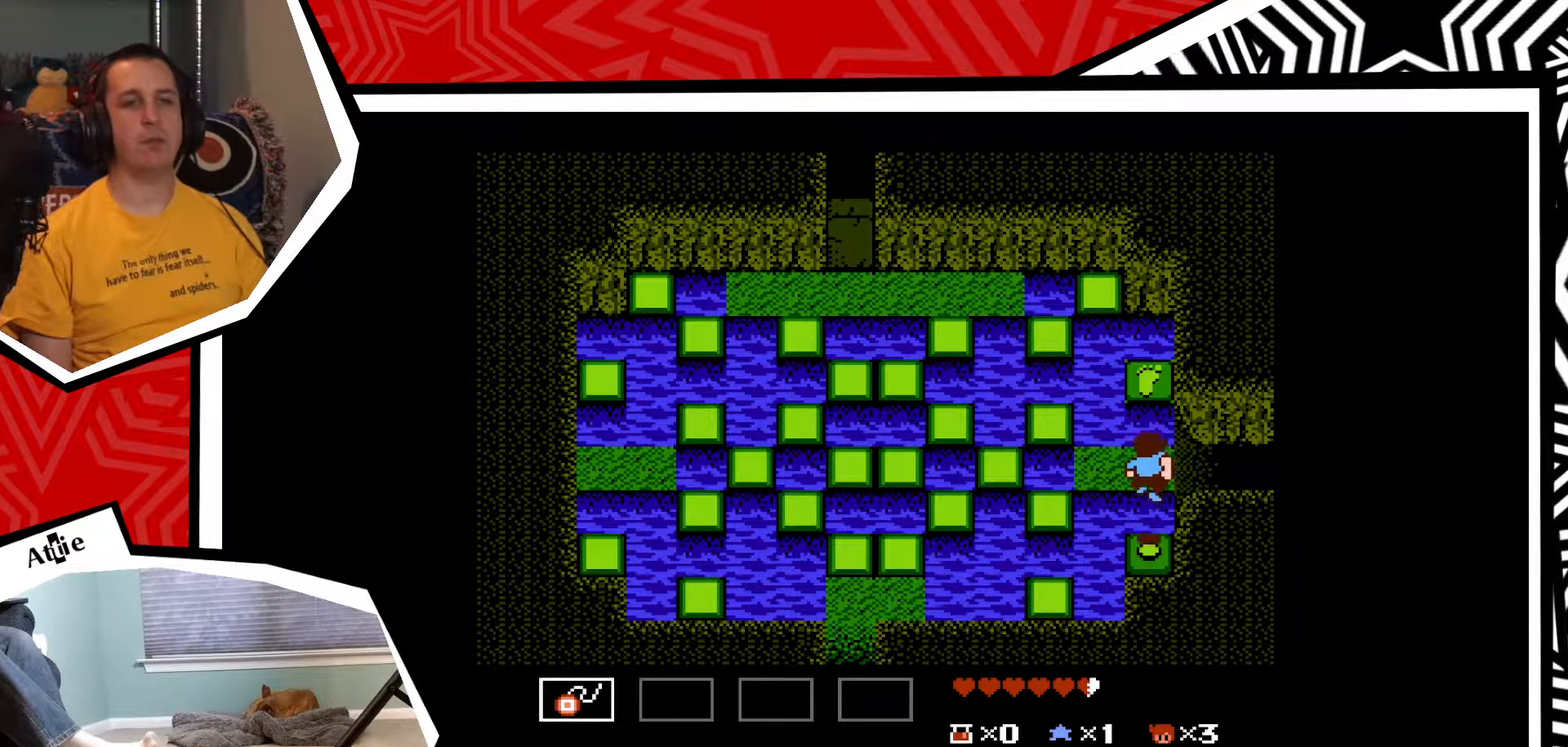
{"buttons": ["DPAD_RIGHT"], "events": [[117, "B", "up"], [183, "DPAD_UP", "up"], [433, "DPAD_RIGHT", "down"]]}
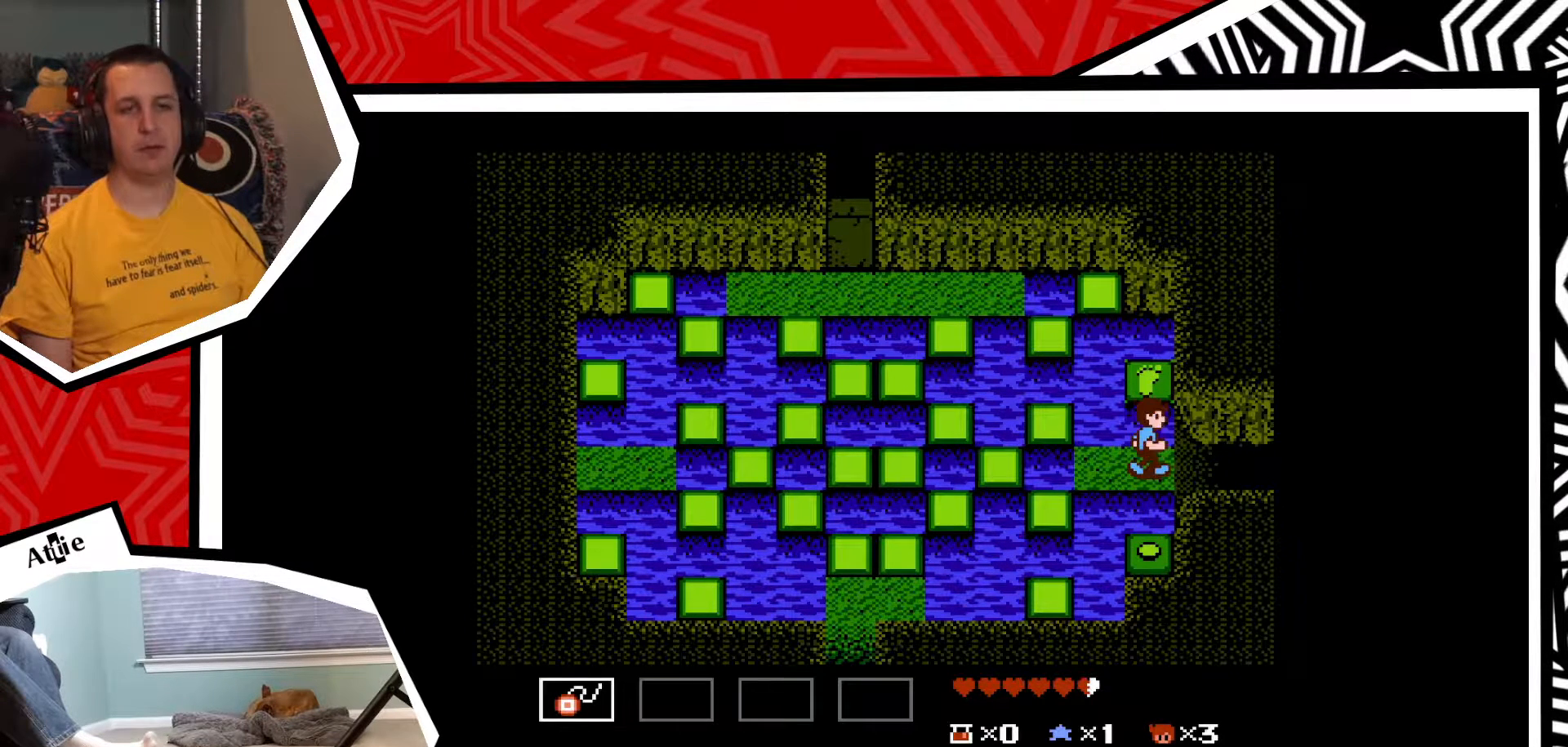
{"buttons": ["DPAD_RIGHT"], "events": []}
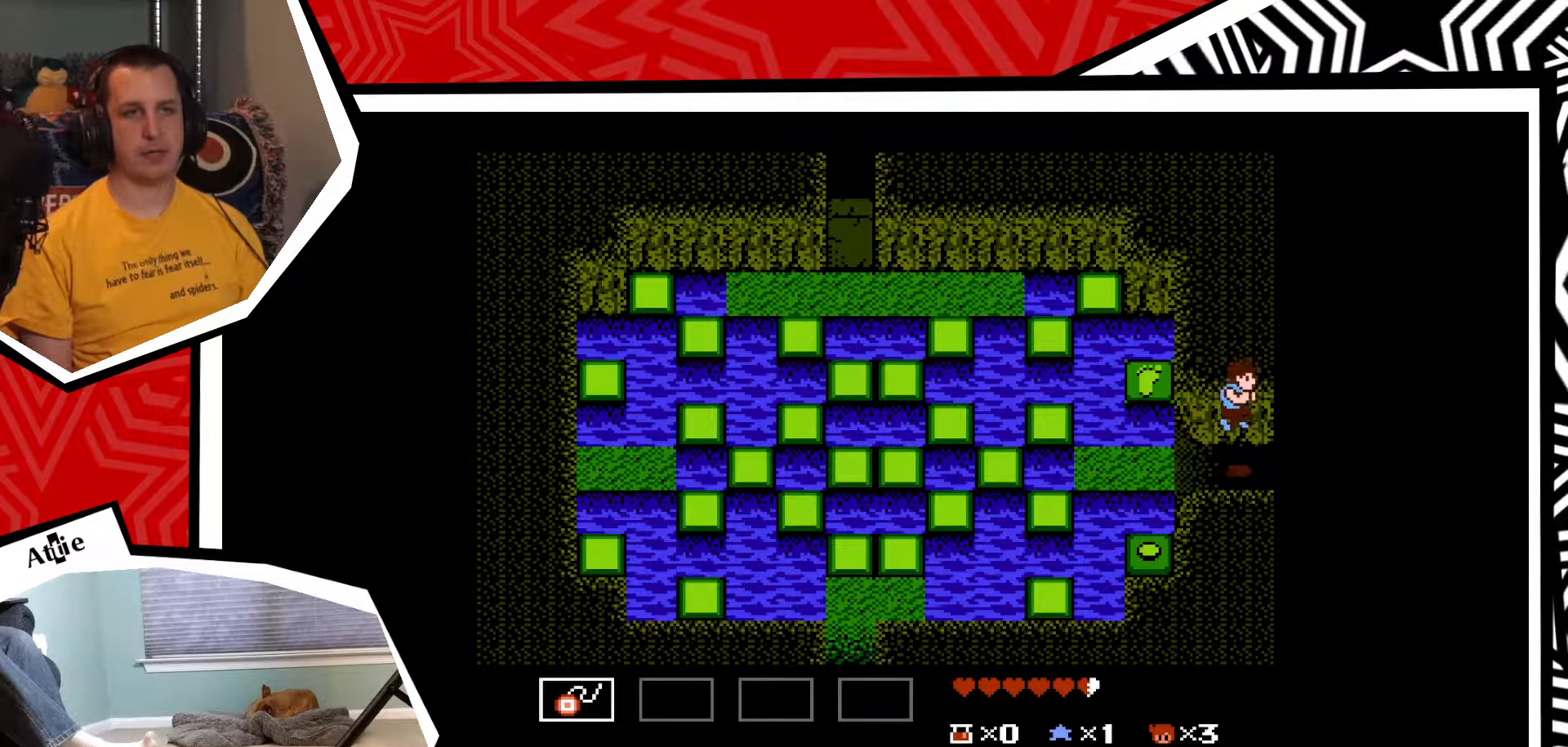
{"buttons": ["DPAD_RIGHT"], "events": []}
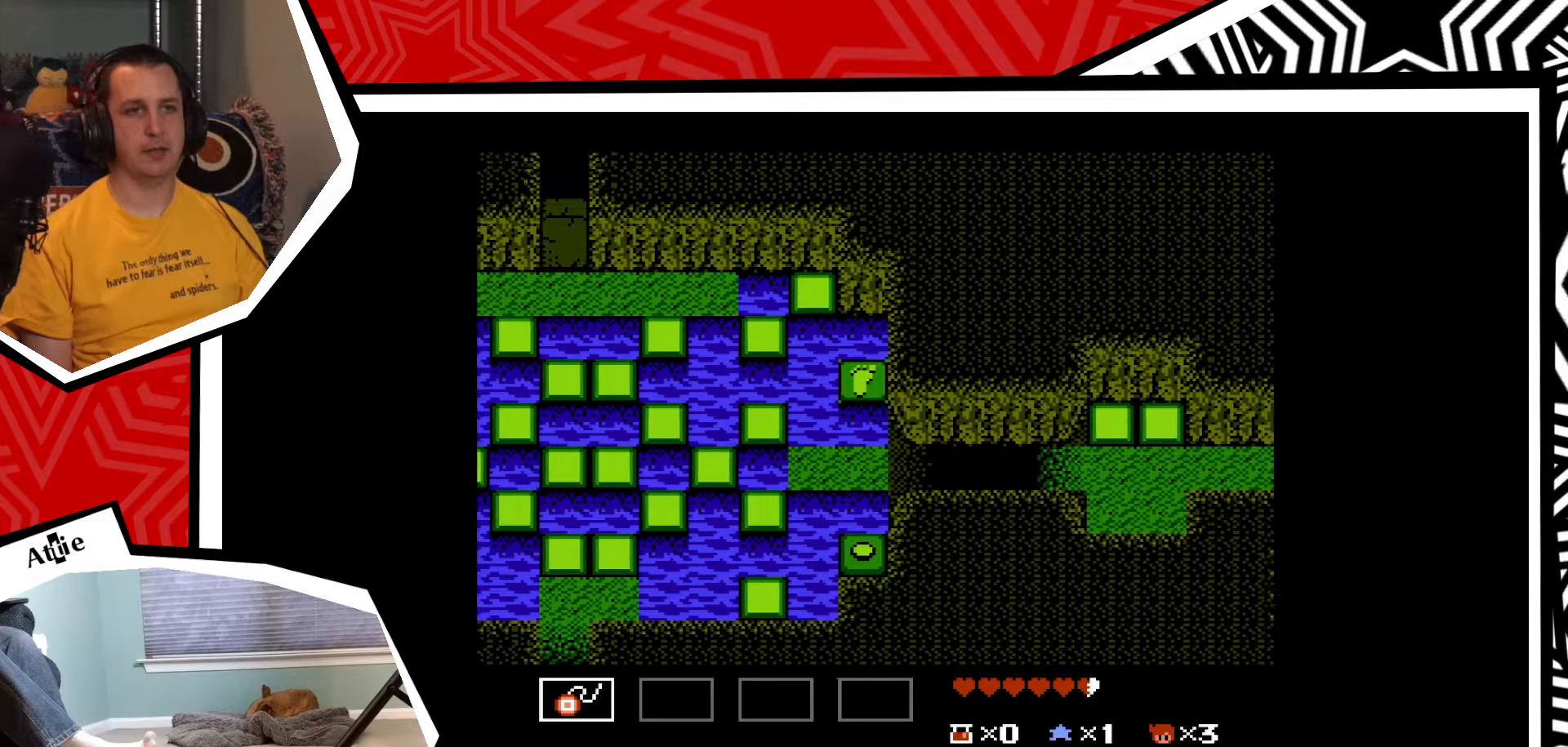
{"buttons": ["DPAD_RIGHT"], "events": []}
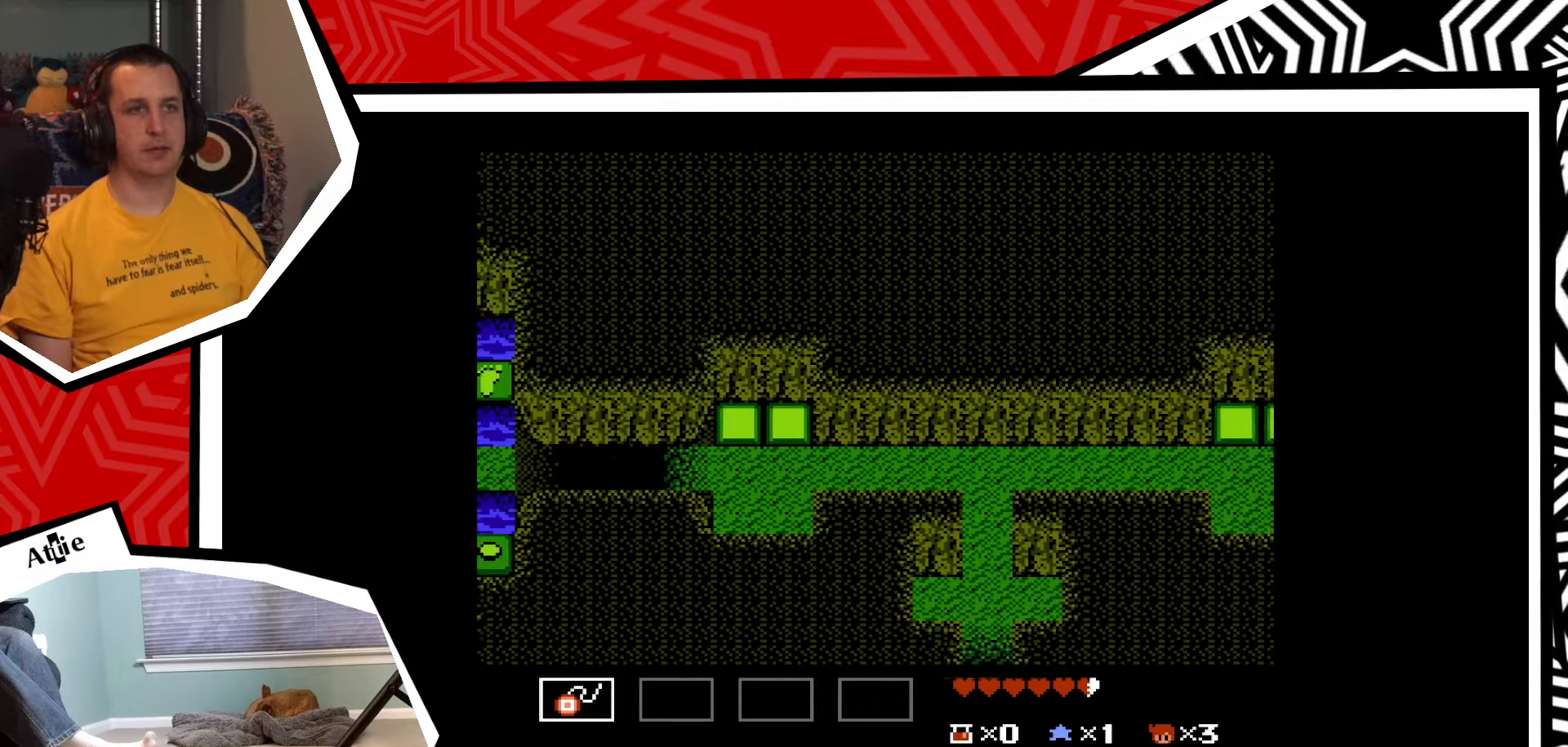
{"buttons": ["DPAD_UP"], "events": [[350, "DPAD_RIGHT", "up"], [350, "DPAD_UP", "down"]]}
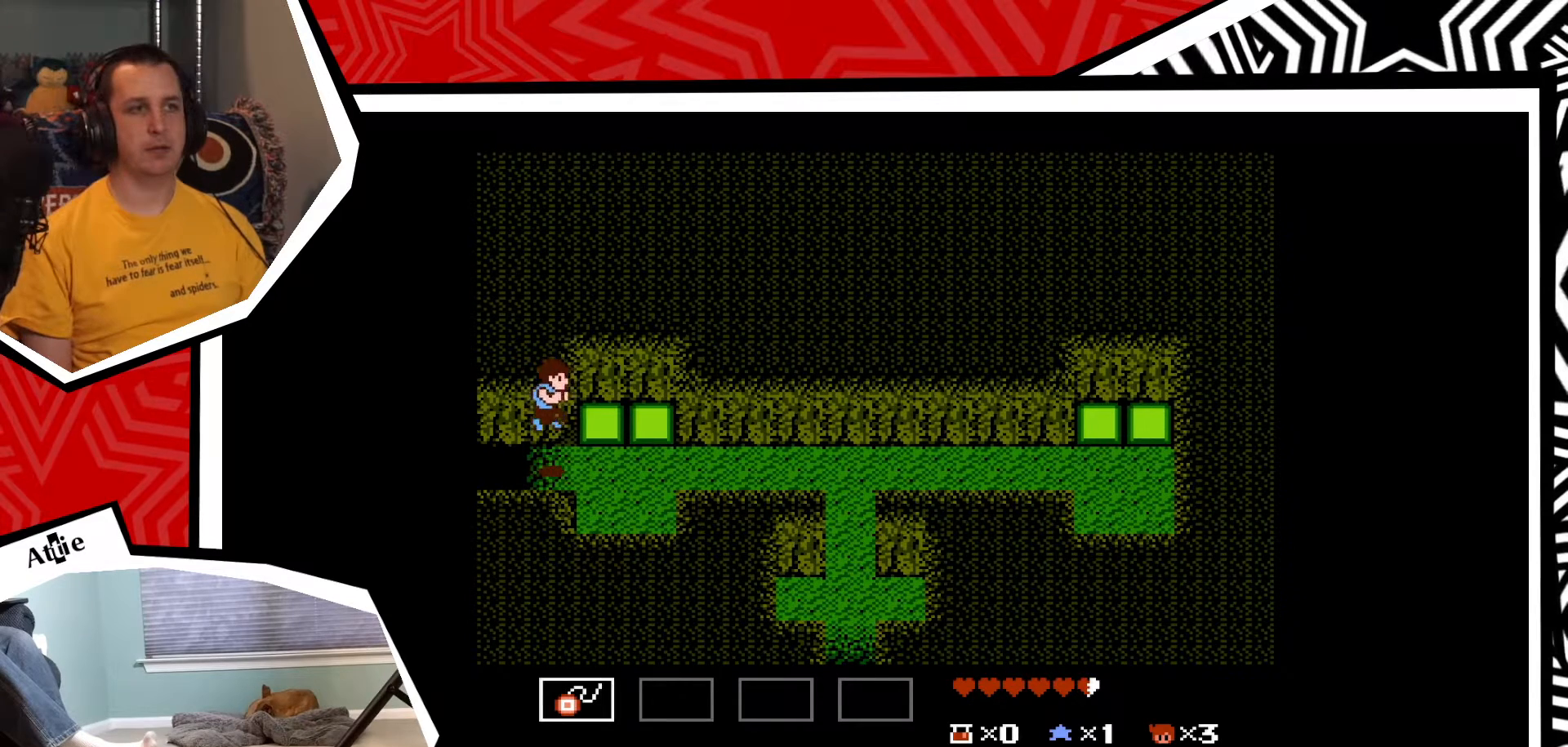
{"buttons": ["DPAD_UP"], "events": [[333, "B", "down"], [483, "B", "up"]]}
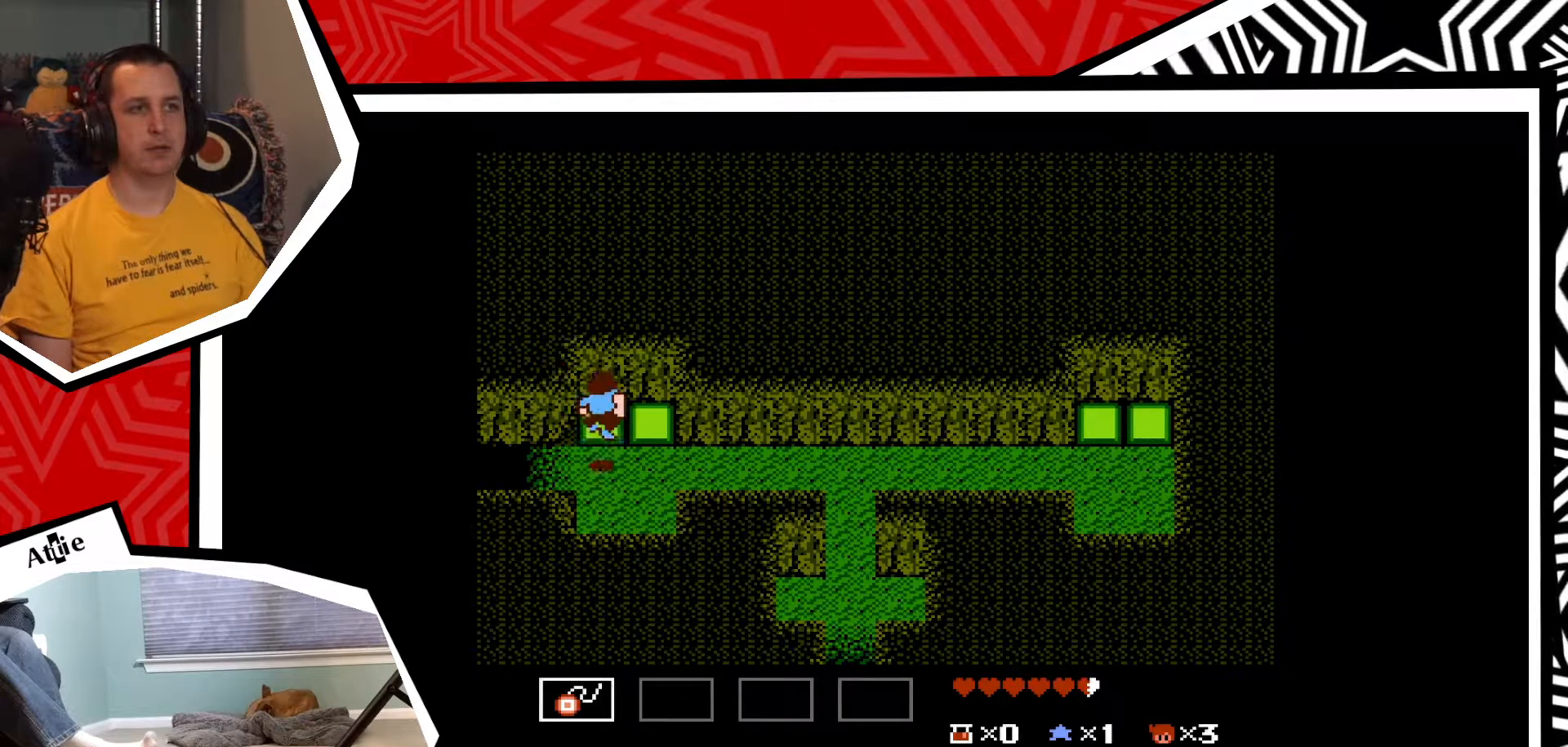
{"buttons": [], "events": [[300, "DPAD_UP", "up"]]}
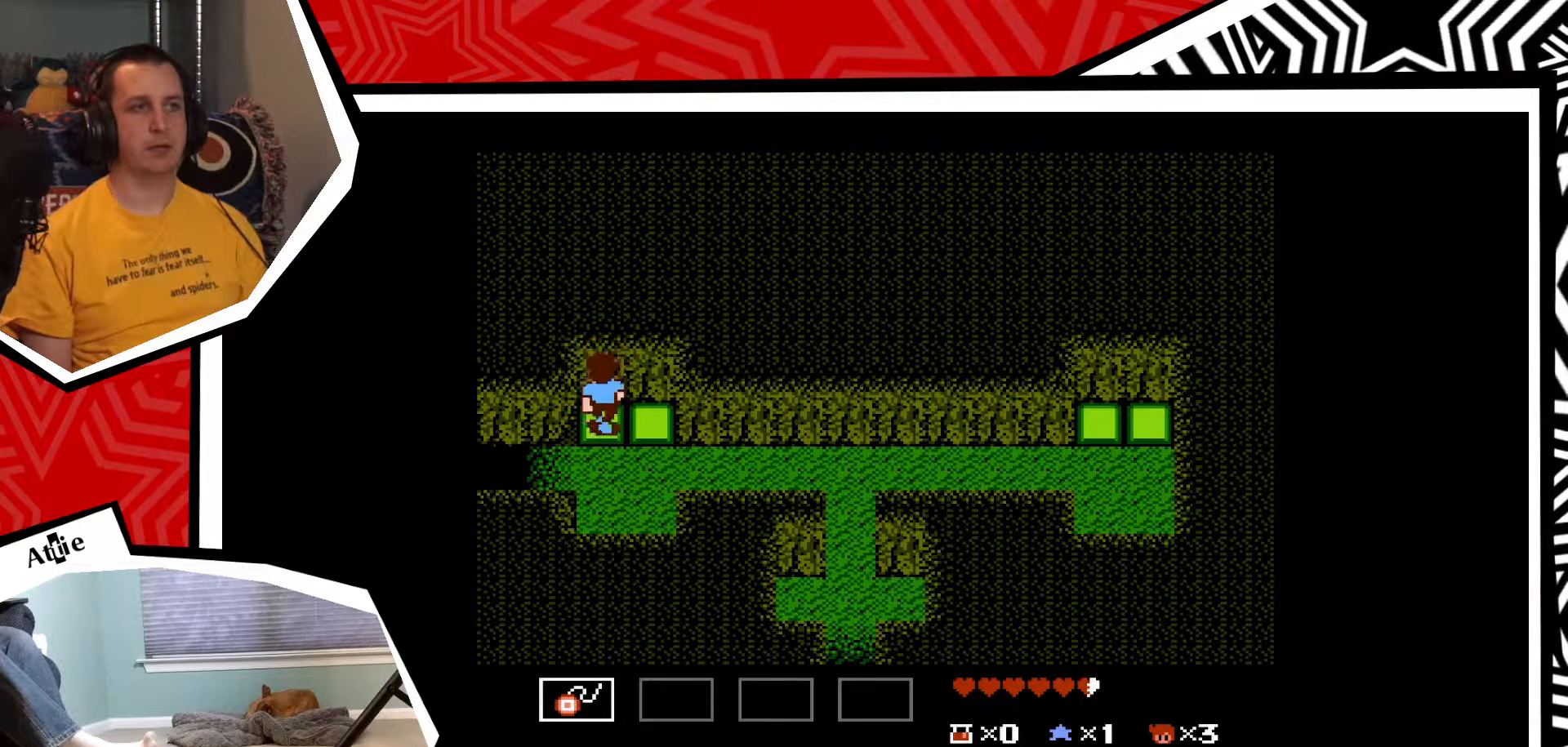
{"buttons": [], "events": [[17, "START", "down"], [133, "START", "up"]]}
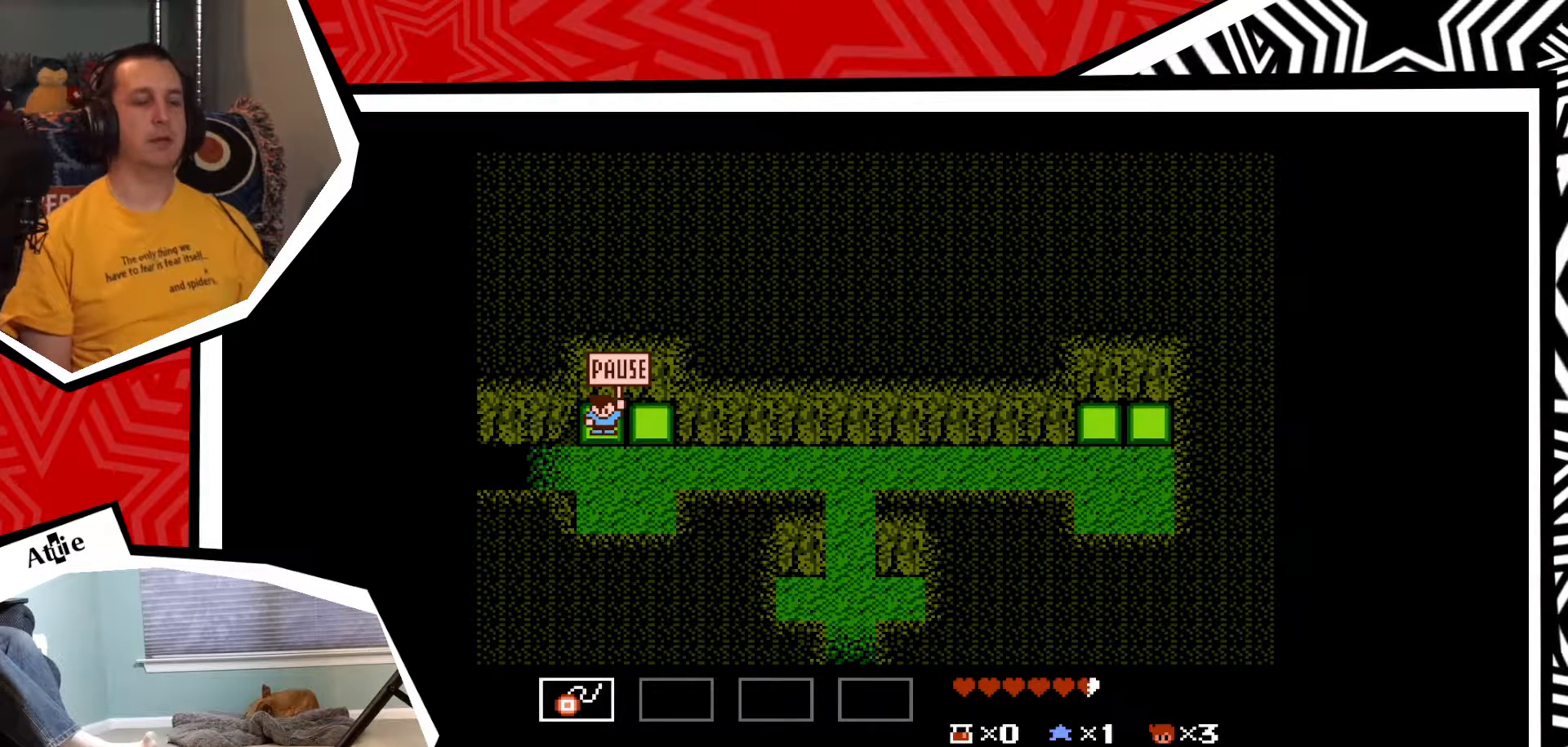
{"buttons": [], "events": []}
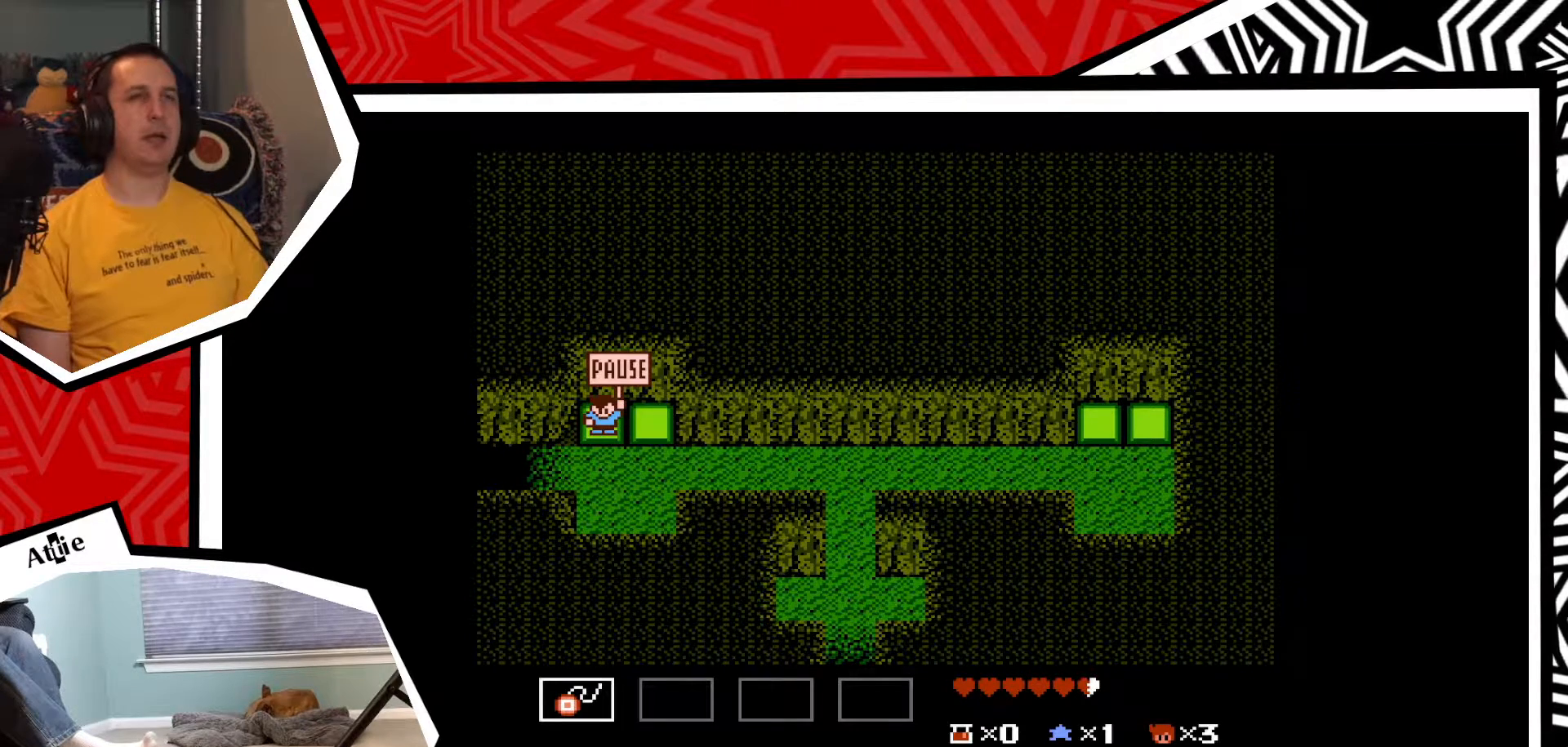
{"buttons": [], "events": []}
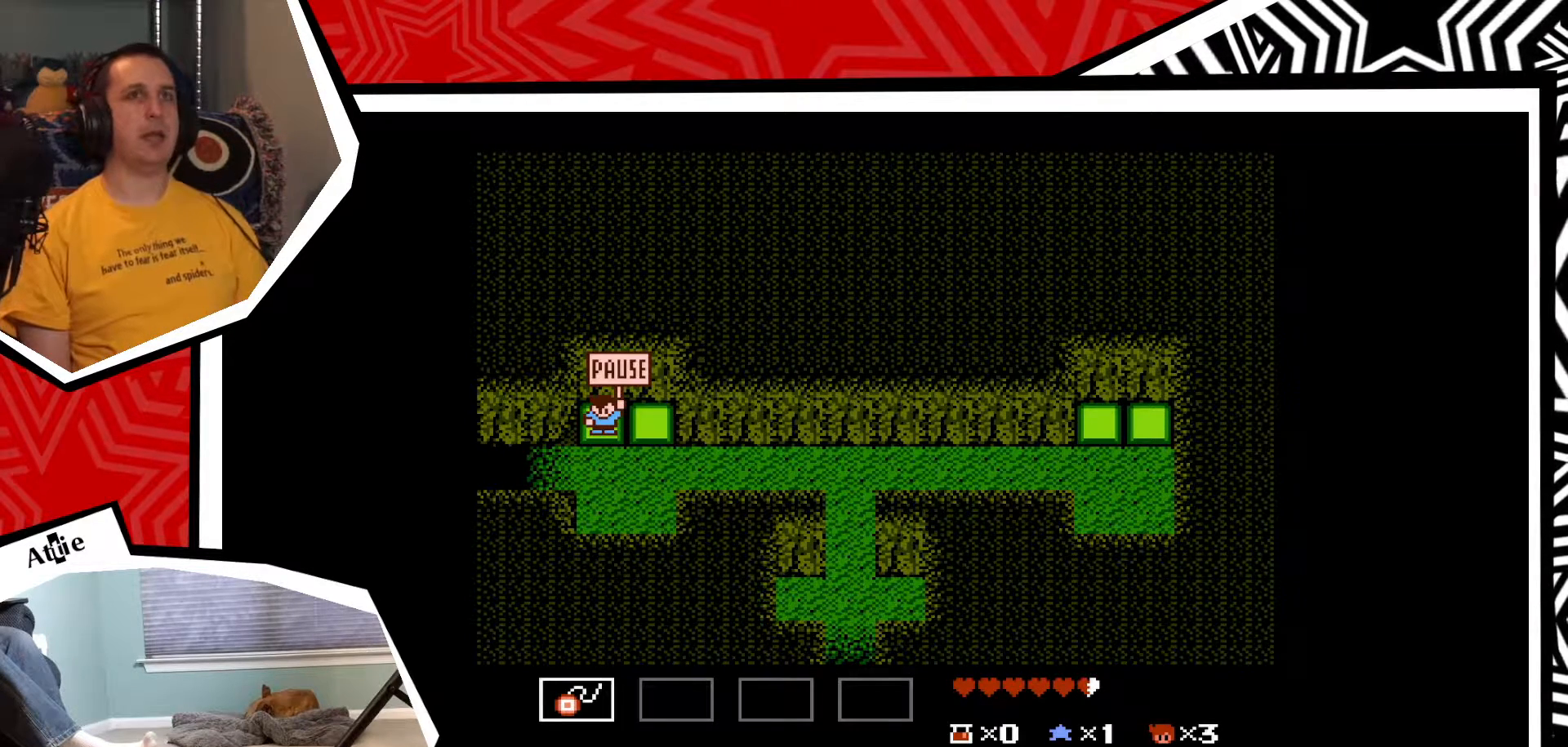
{"buttons": [], "events": []}
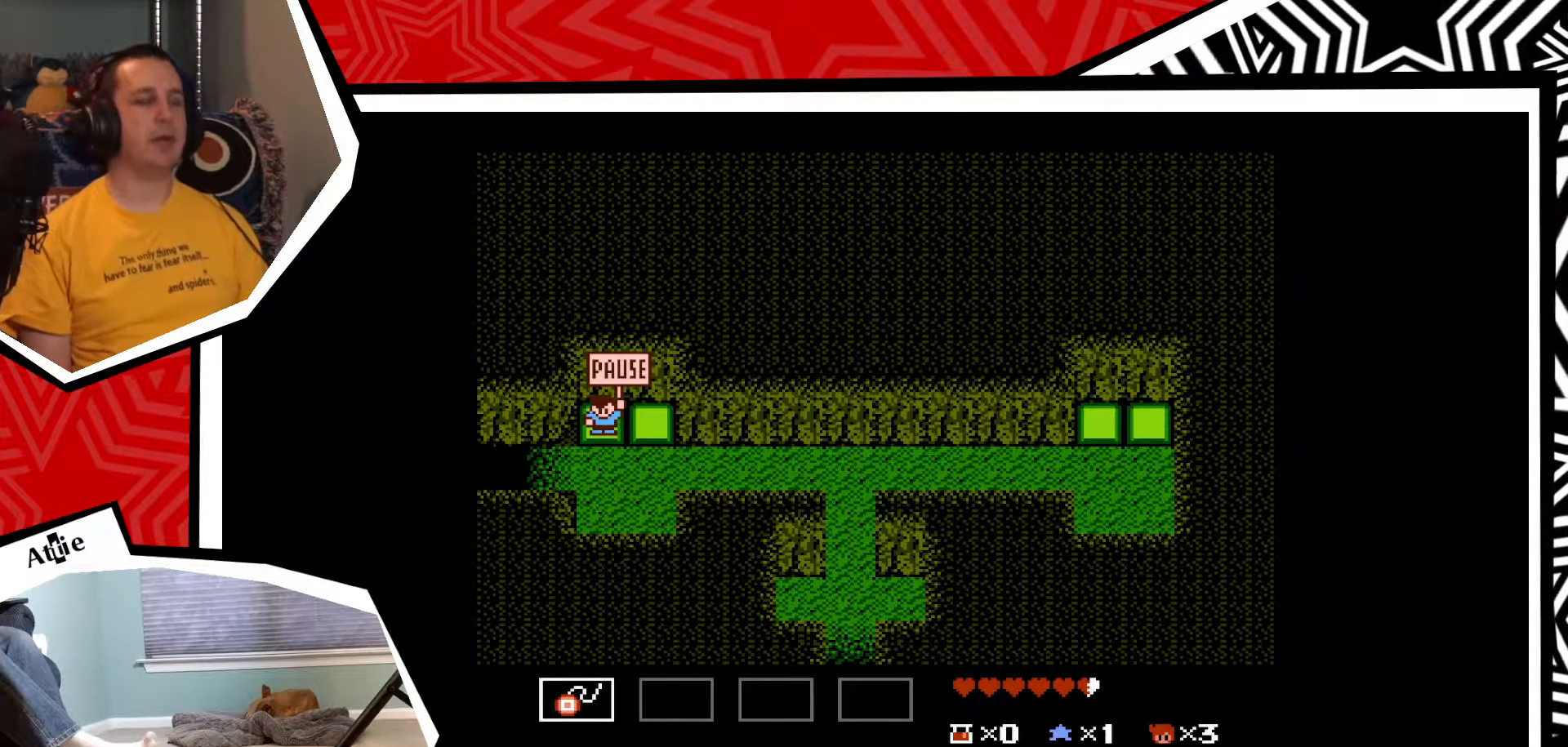
{"buttons": [], "events": []}
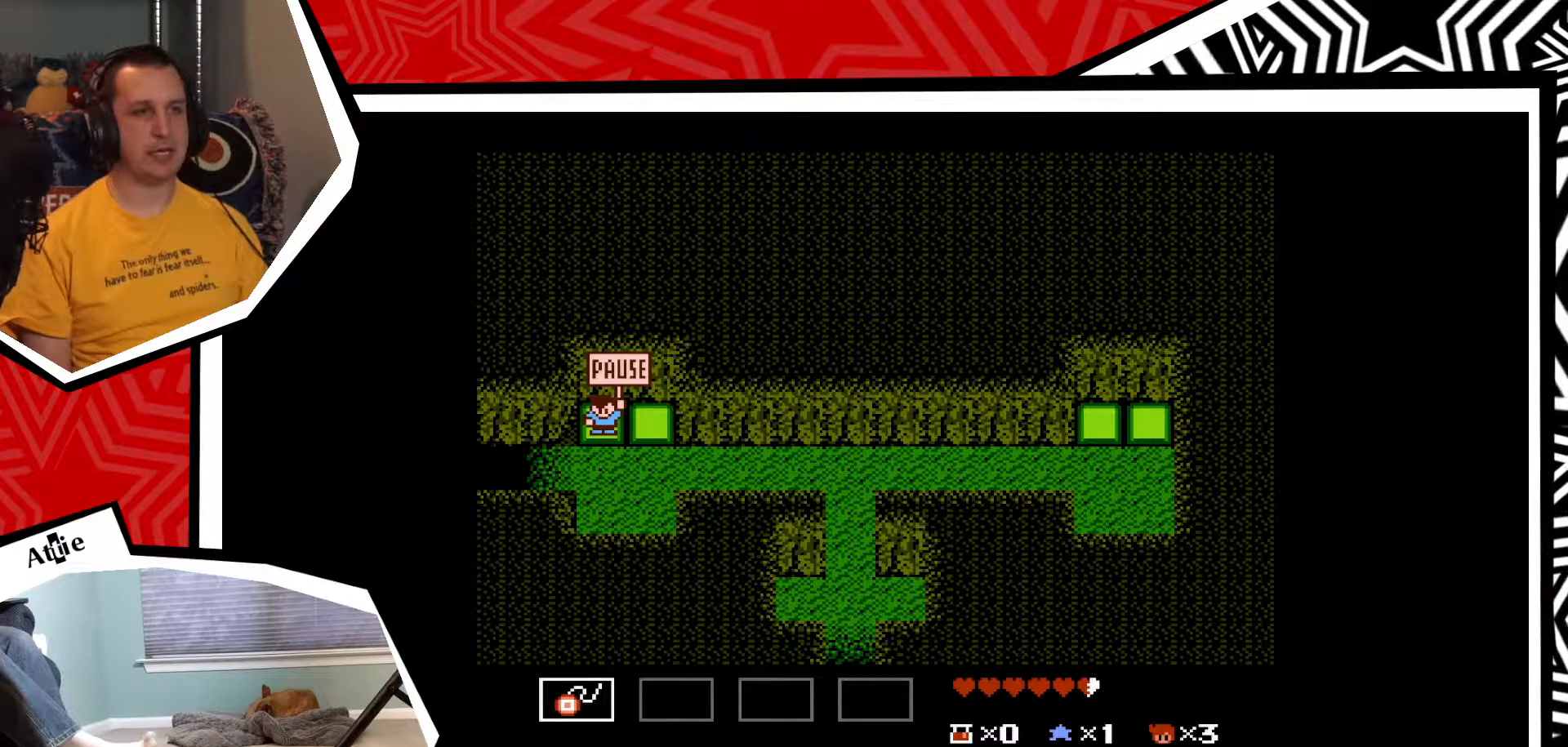
{"buttons": [], "events": []}
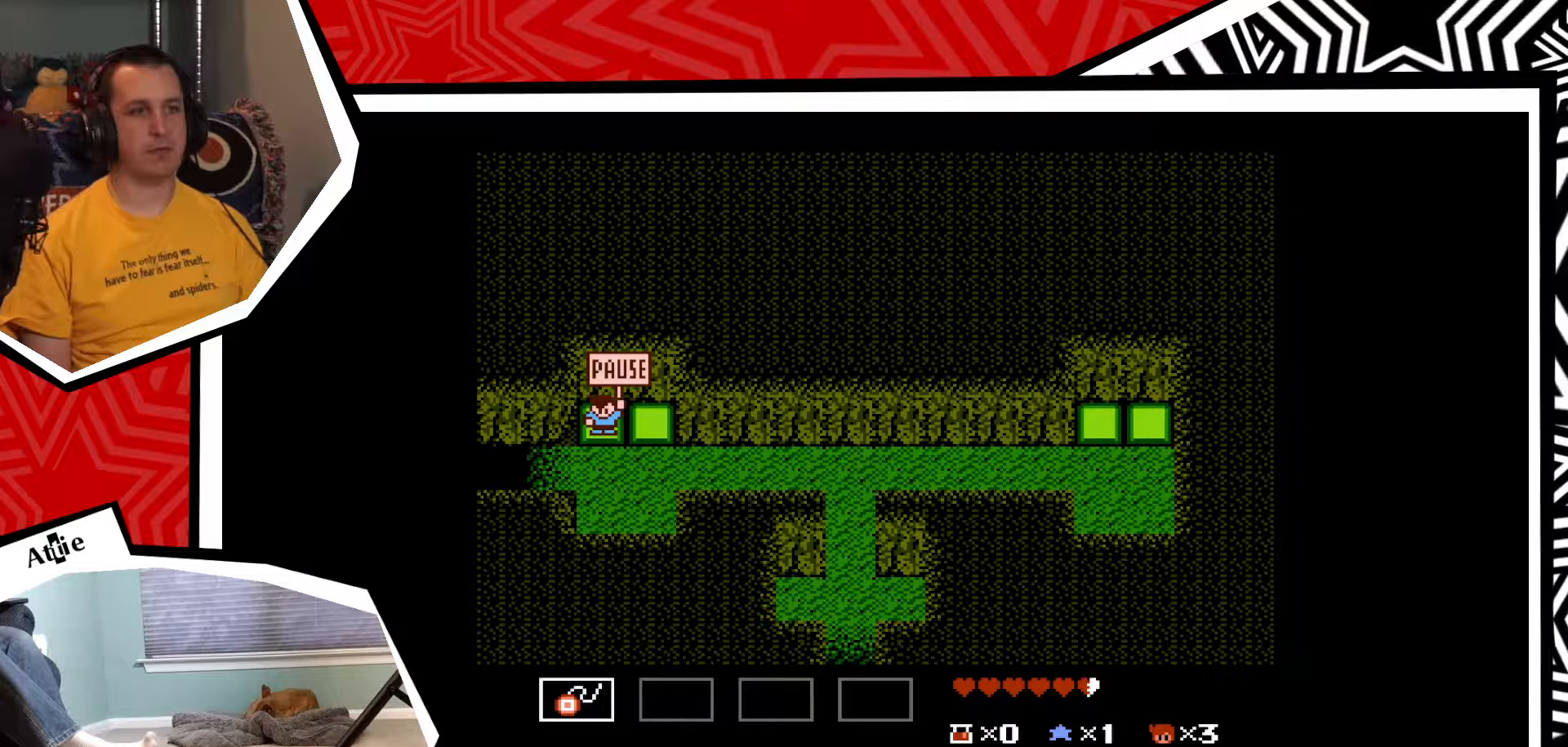
{"buttons": [], "events": [[283, "DPAD_DOWN", "down"], [350, "DPAD_DOWN", "up"]]}